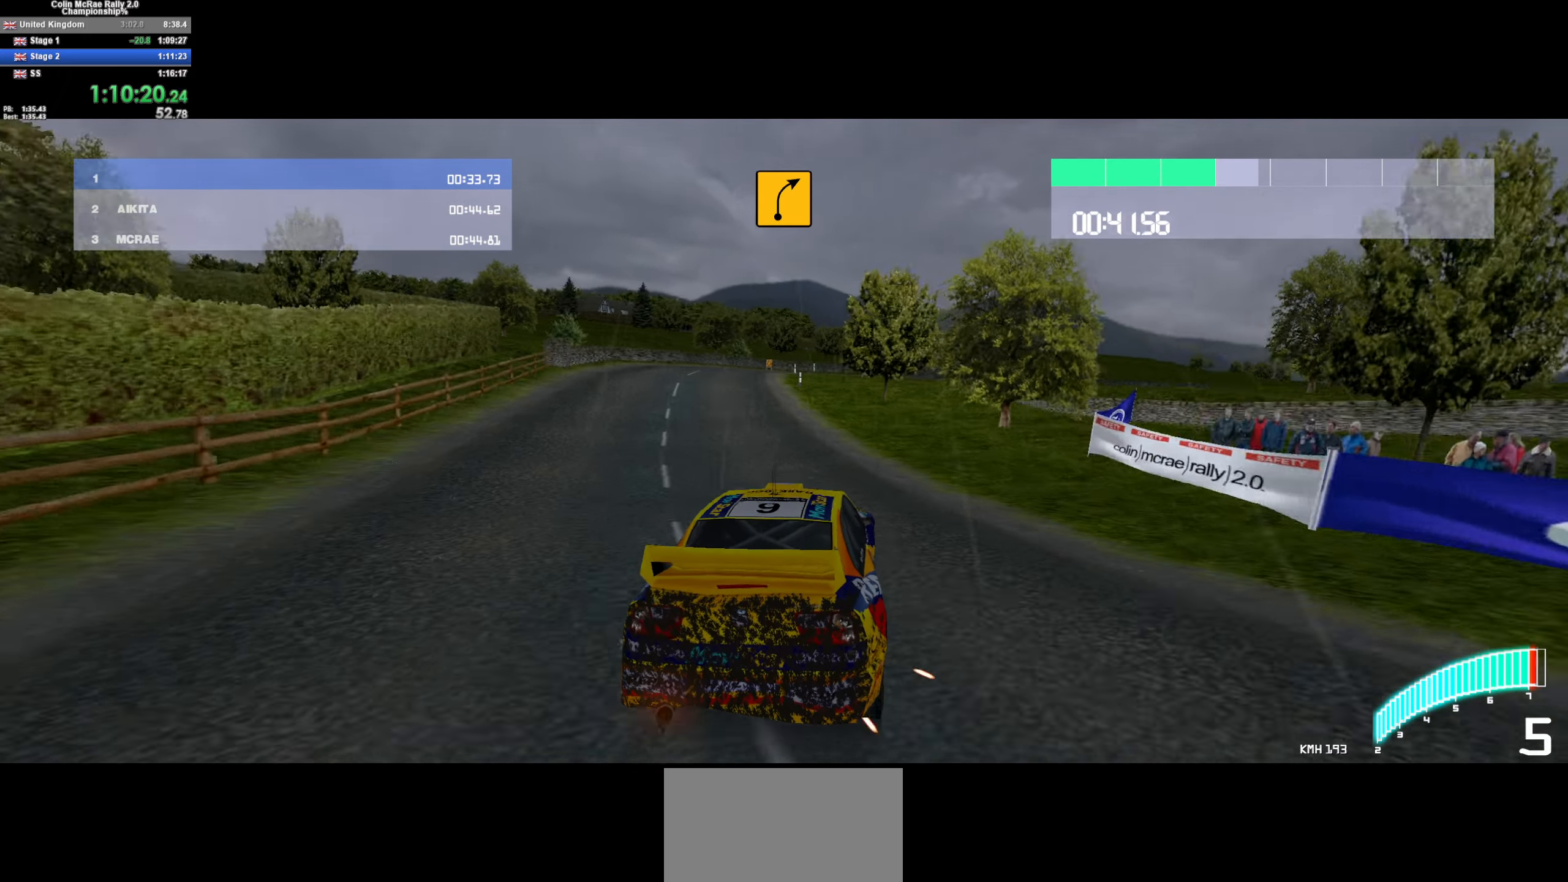
Gameplay with keyboard; each line is a JSON object with the keys held at the frame after it. "events" lists presses ("down") and releases ("up") of "/", "a", "d", "quote", "s" and "w" between this image and that frame as [ms after this image, input, new state], when the widget could be followed in between. No other keys are recorded. Mouse input is not recorded.
{"keys": ["w"], "events": [[50, "d", "down"], [133, "d", "up"], [183, "w", "down"], [233, "d", "down"], [383, "w", "up"], [466, "d", "up"], [466, "w", "down"]]}
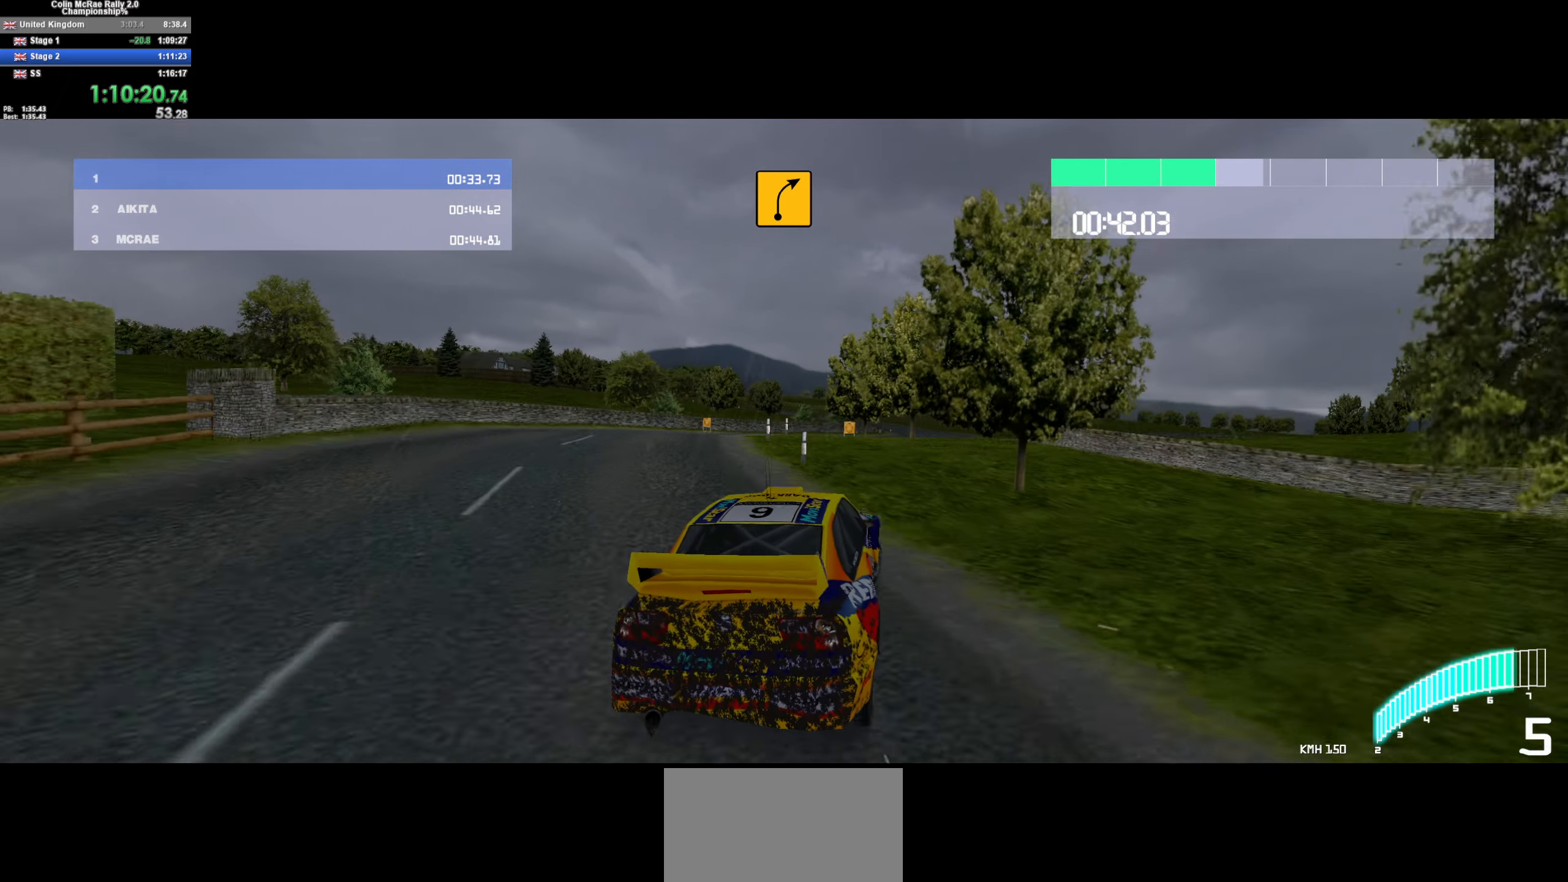
{"keys": ["d", "w"], "events": [[350, "d", "down"]]}
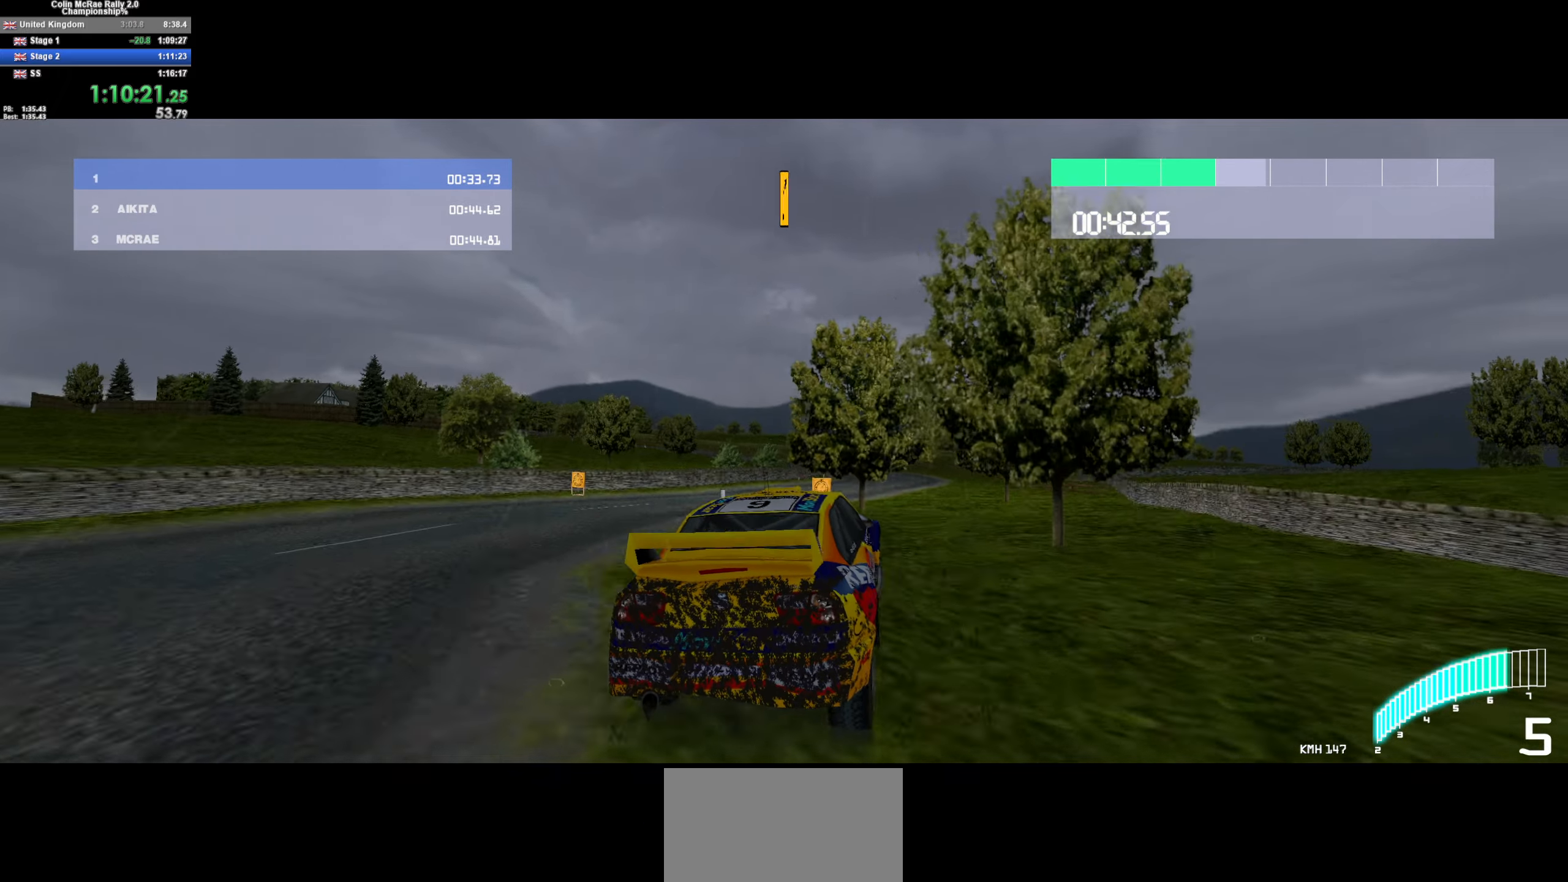
{"keys": ["d", "w"], "events": [[83, "d", "up"], [316, "d", "down"]]}
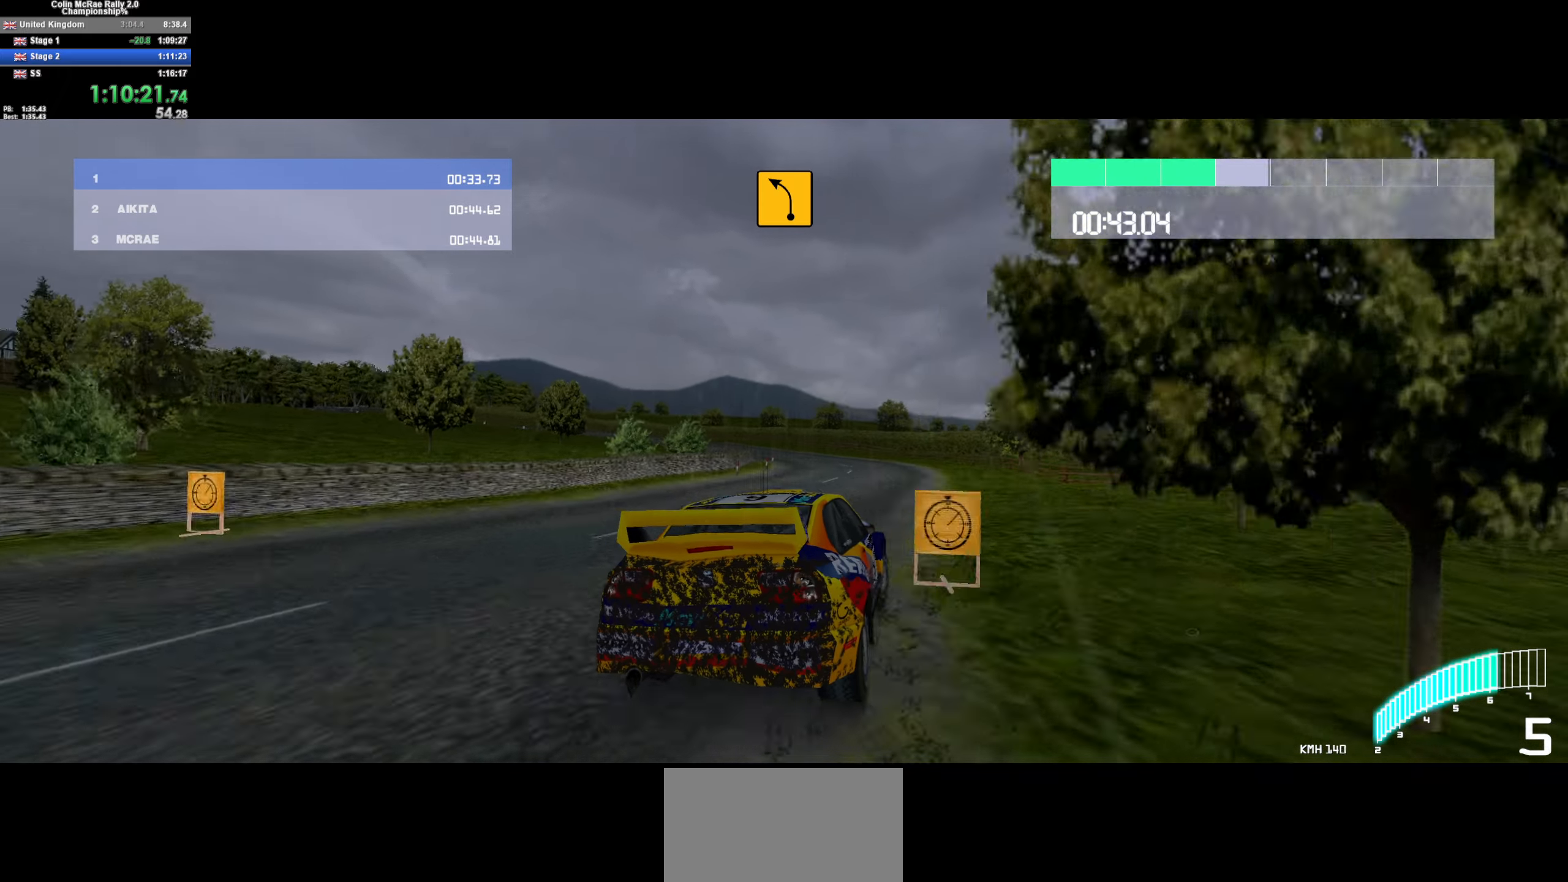
{"keys": ["a", "w"], "events": [[50, "d", "up"], [283, "a", "down"]]}
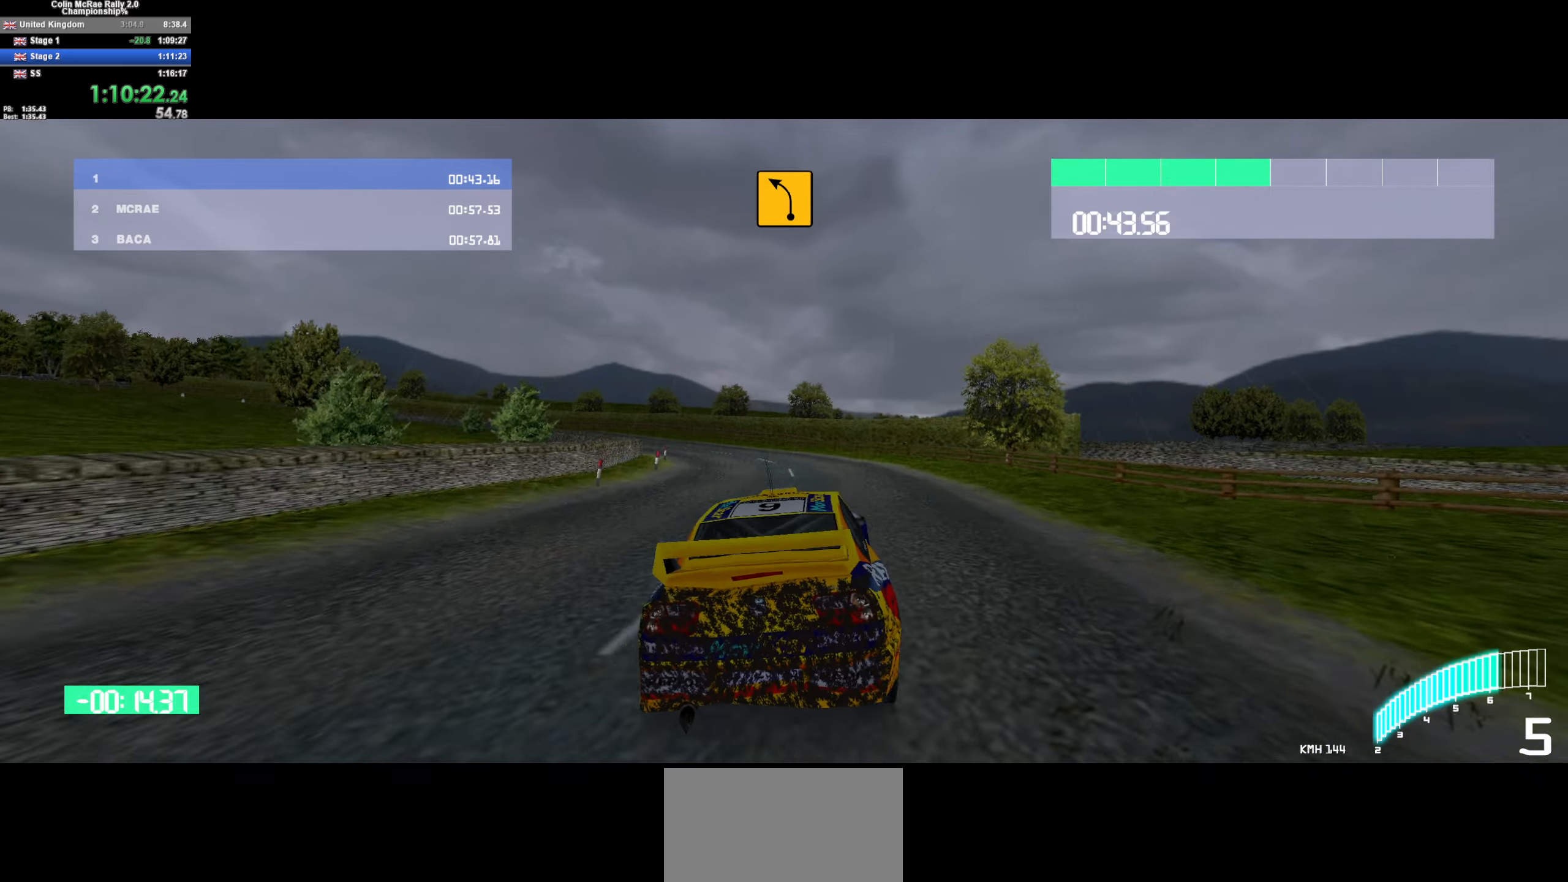
{"keys": ["a", "w"], "events": [[200, "a", "up"], [483, "a", "down"]]}
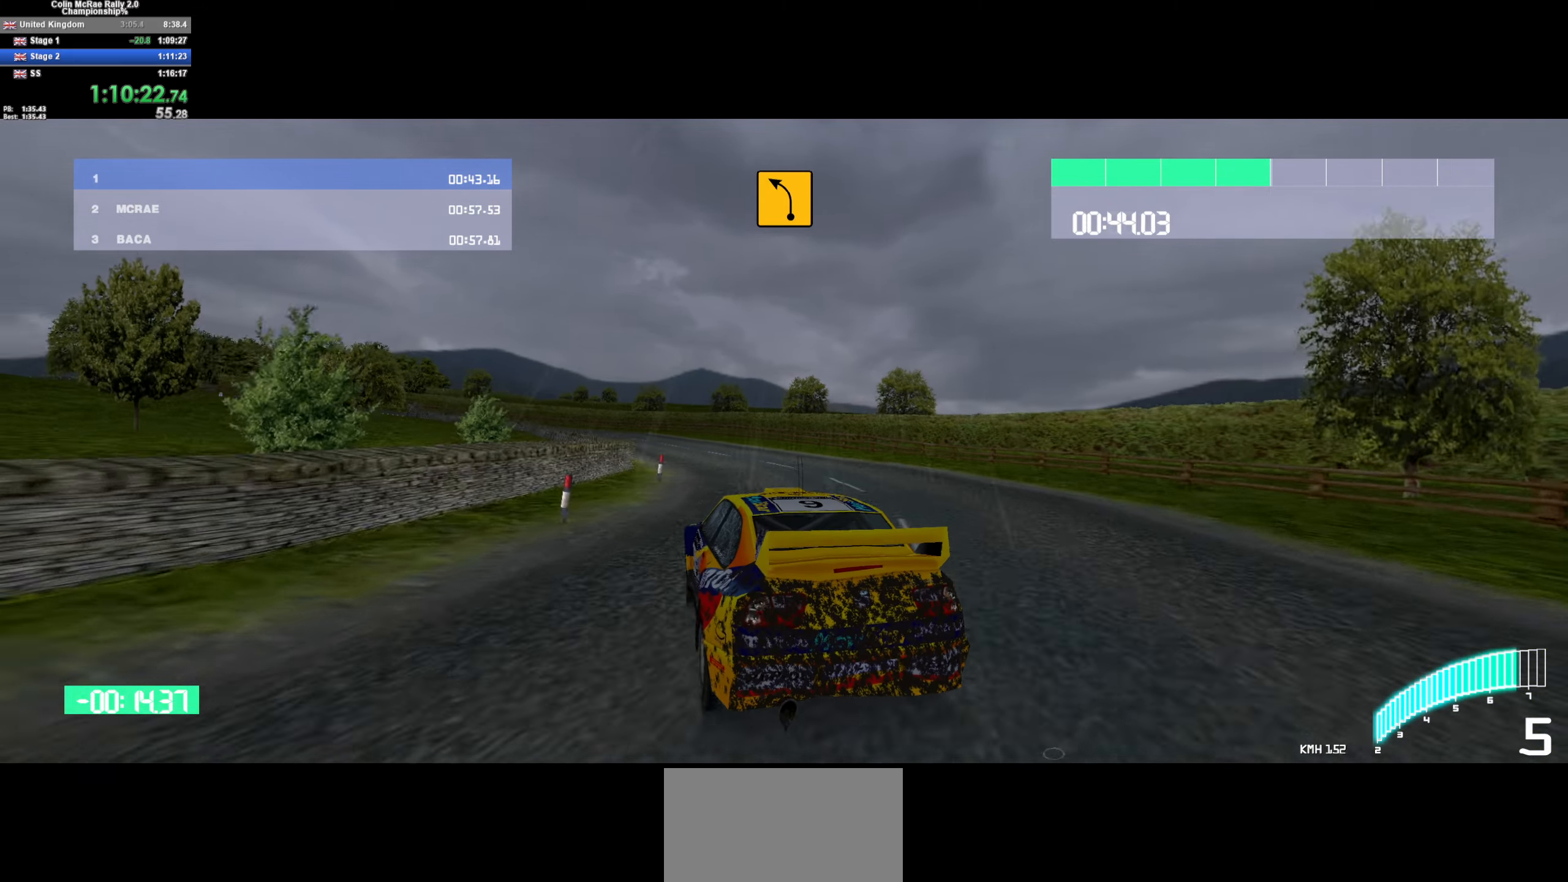
{"keys": ["w"], "events": [[217, "a", "up"], [417, "a", "down"], [500, "a", "up"]]}
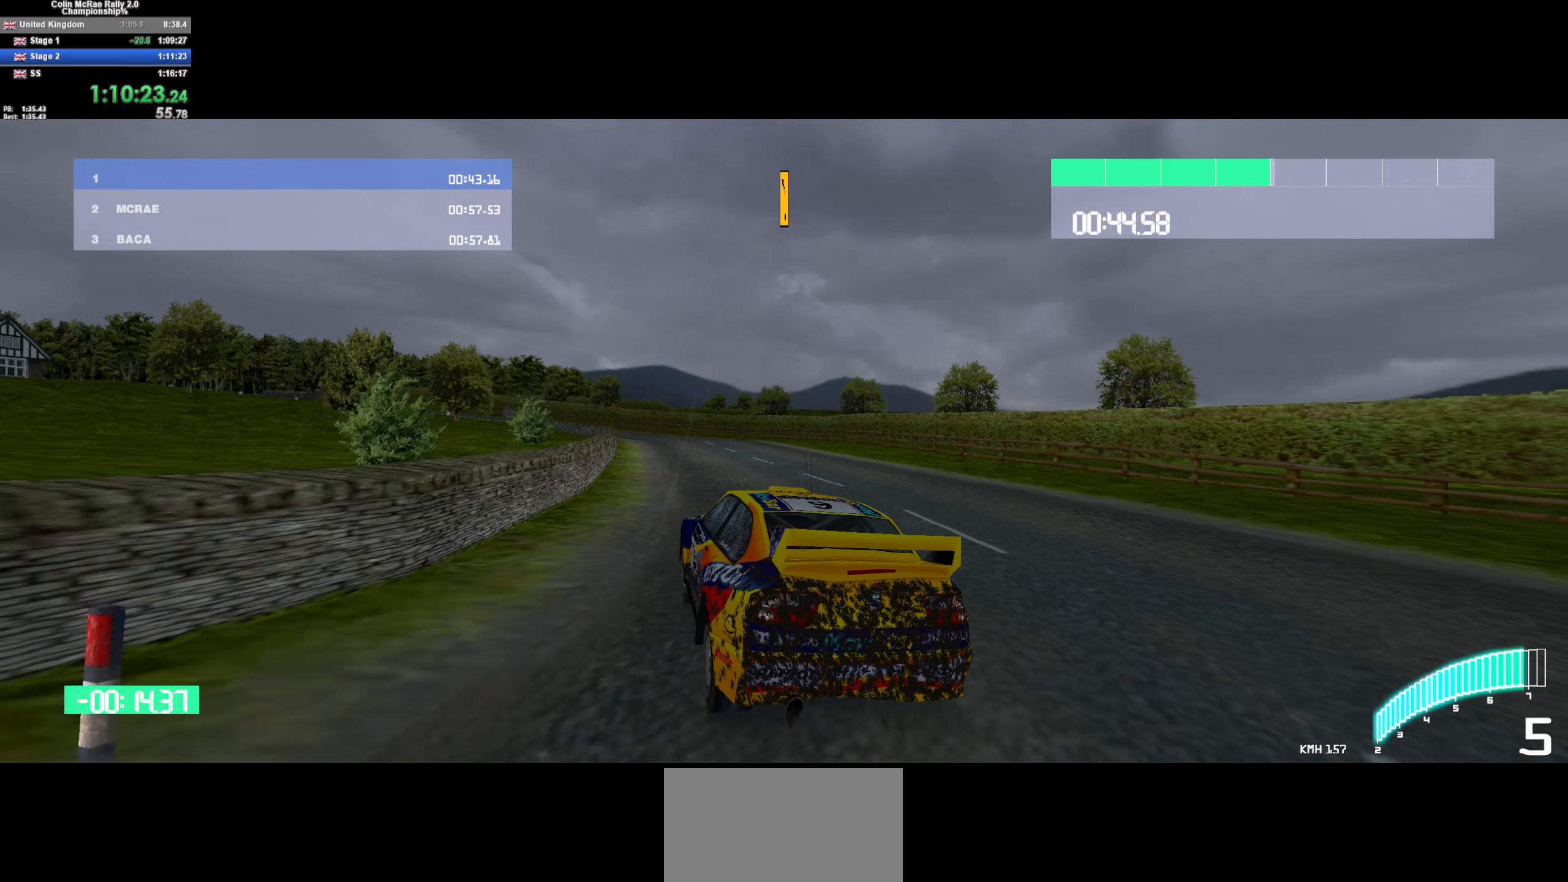
{"keys": ["w"], "events": []}
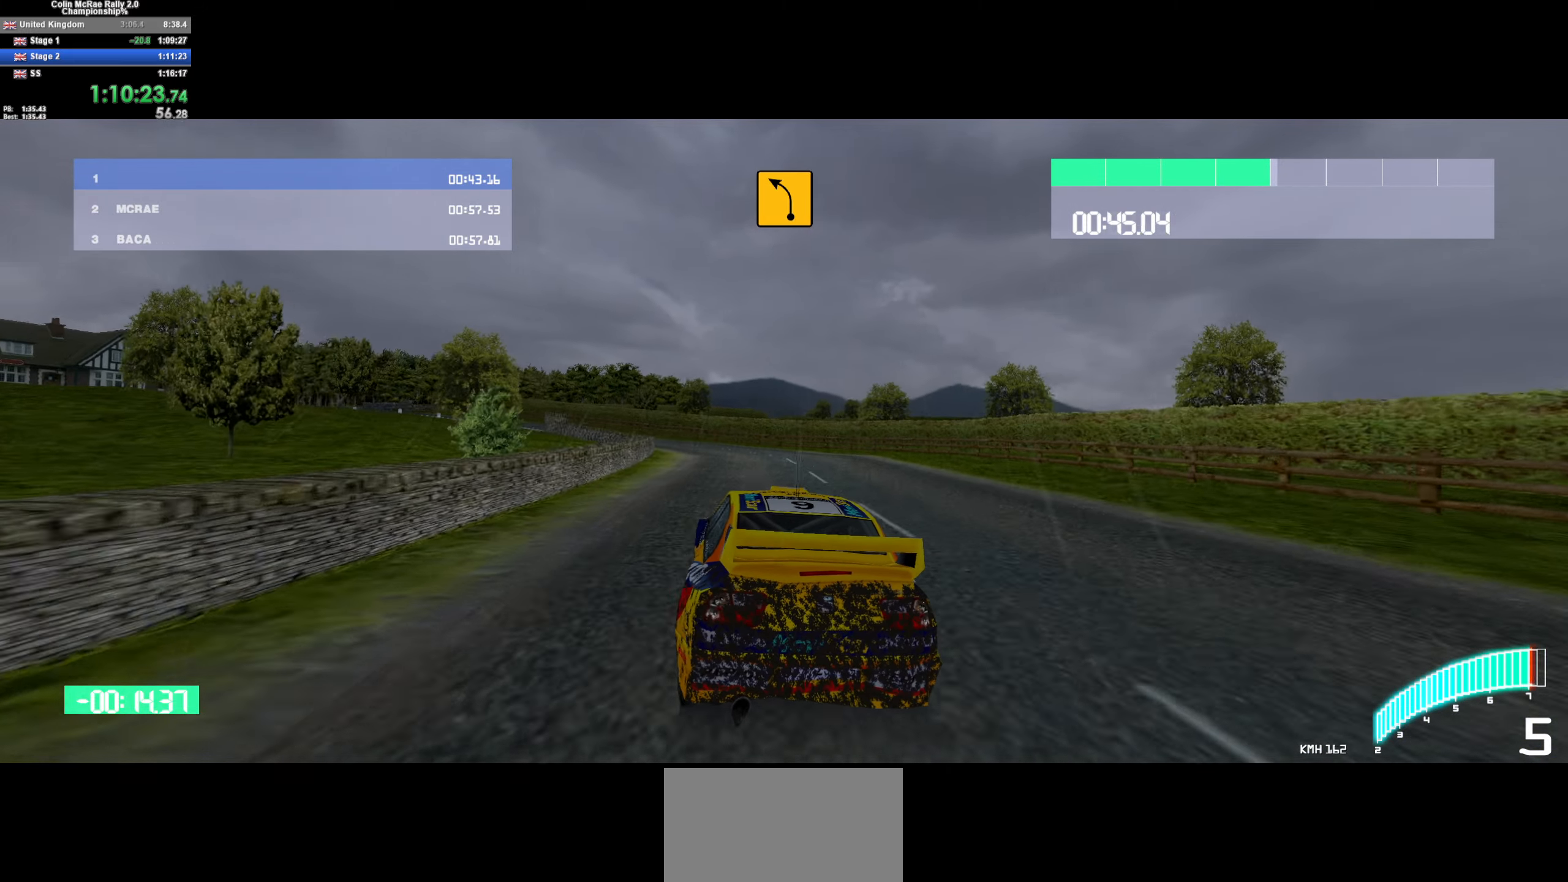
{"keys": ["a", "w"], "events": [[17, "a", "down"], [217, "/", "down"], [300, "/", "up"], [350, "a", "up"], [400, "a", "down"]]}
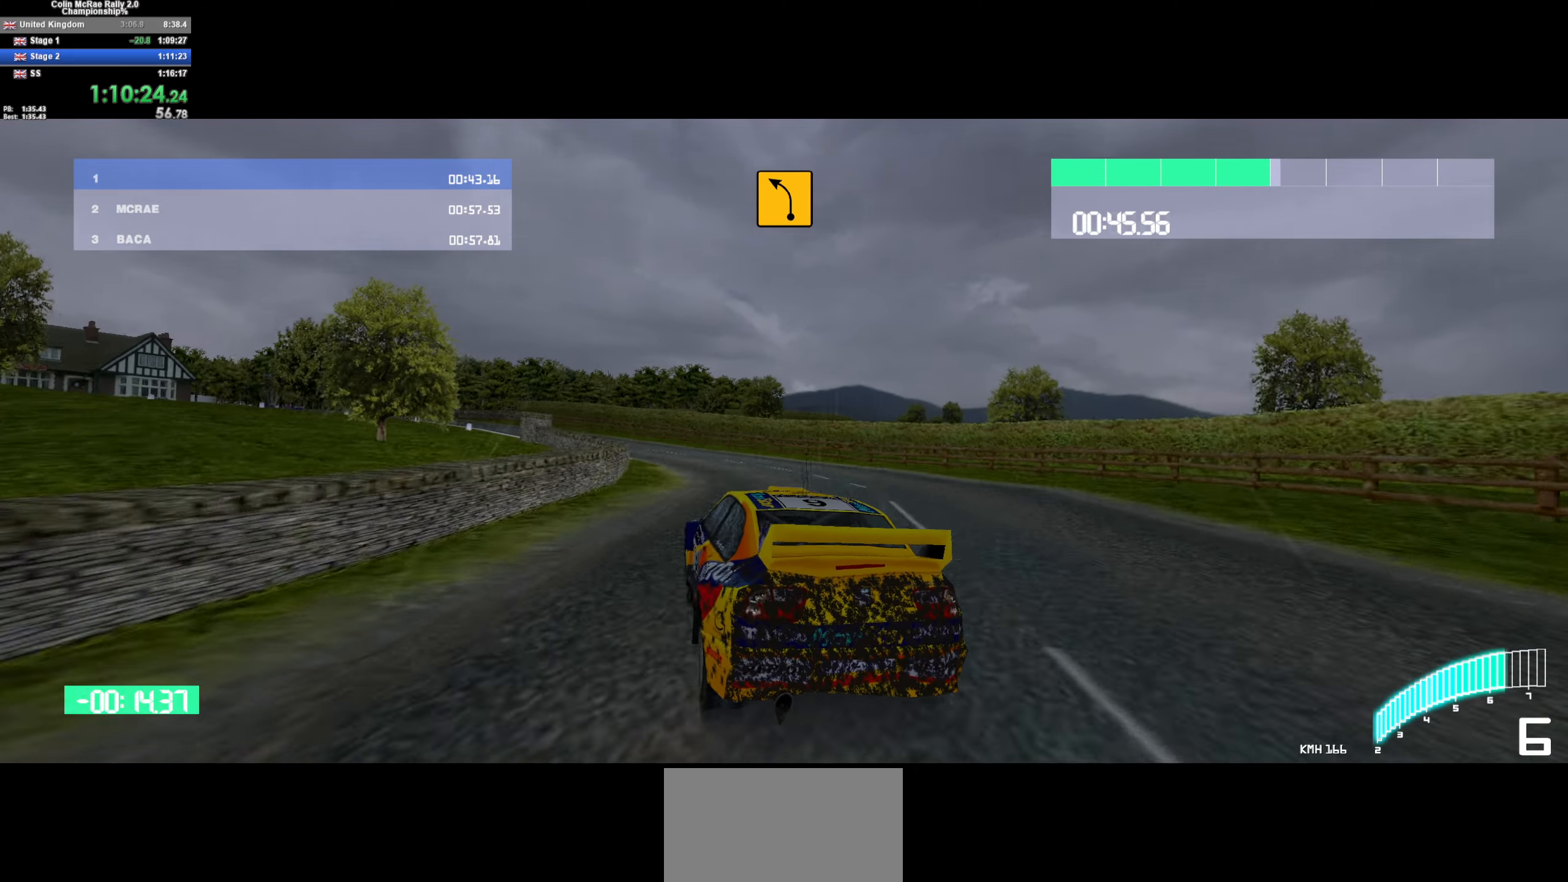
{"keys": ["w"], "events": [[500, "a", "up"]]}
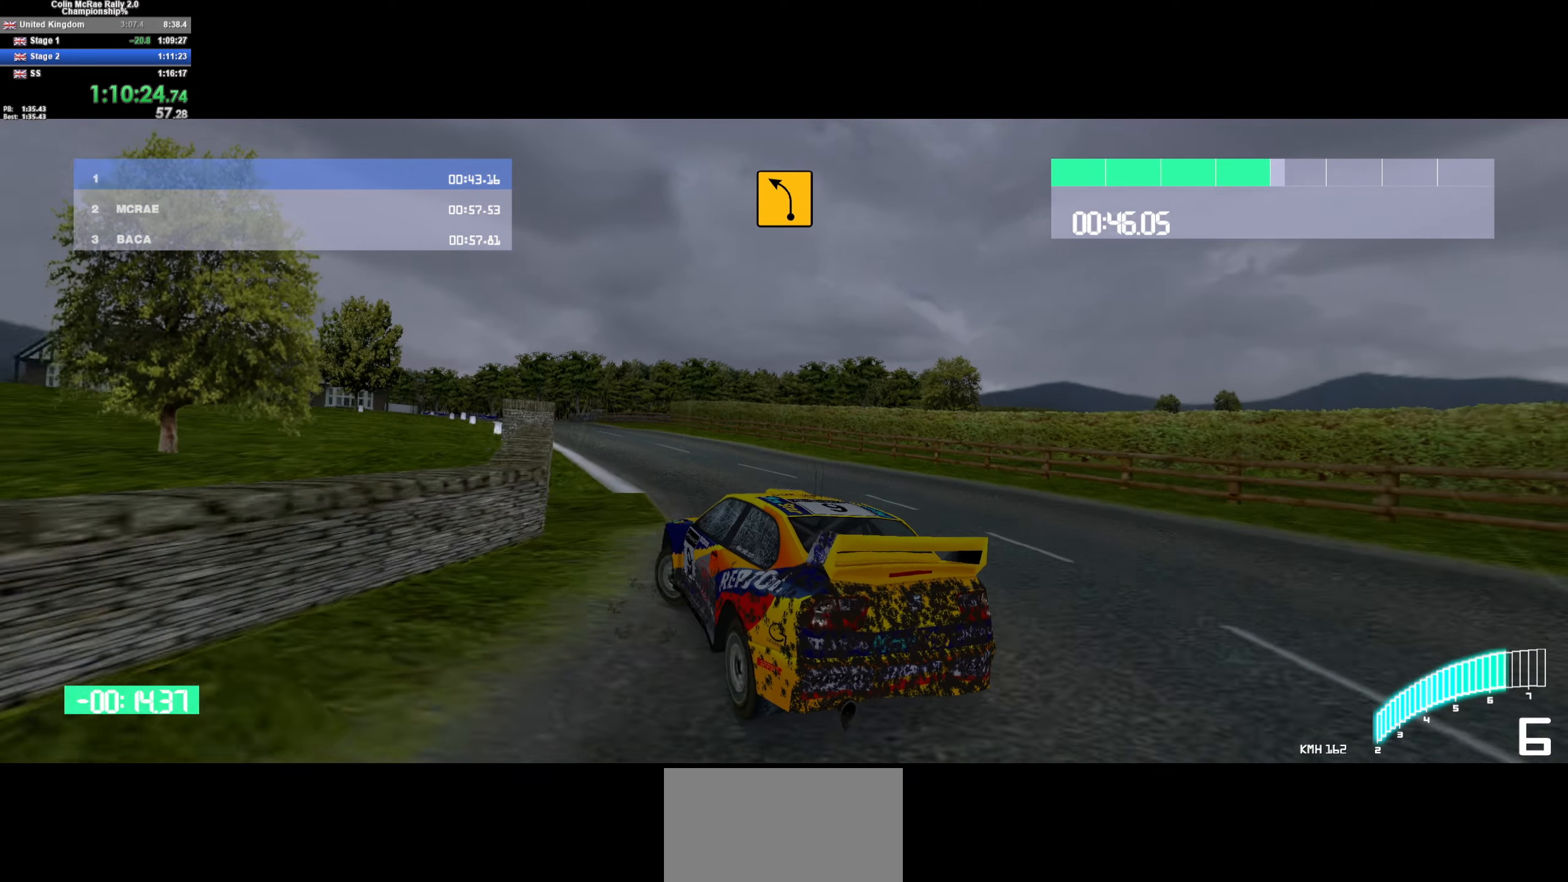
{"keys": ["a", "w"], "events": [[100, "a", "down"], [333, "a", "up"], [483, "a", "down"]]}
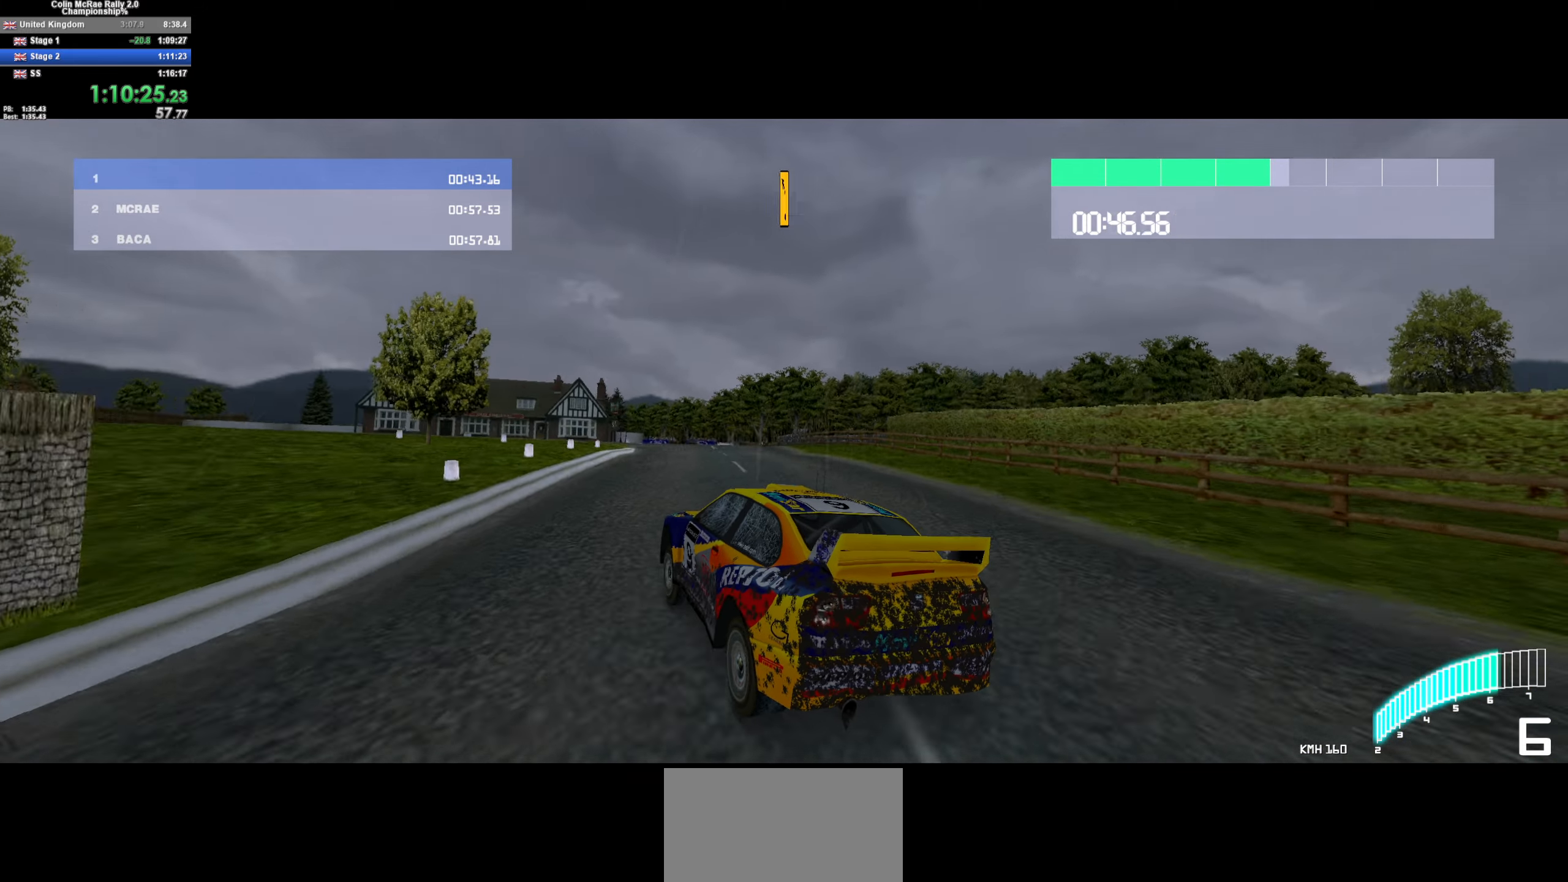
{"keys": [], "events": [[67, "a", "up"], [217, "d", "down"], [483, "d", "up"], [483, "w", "up"]]}
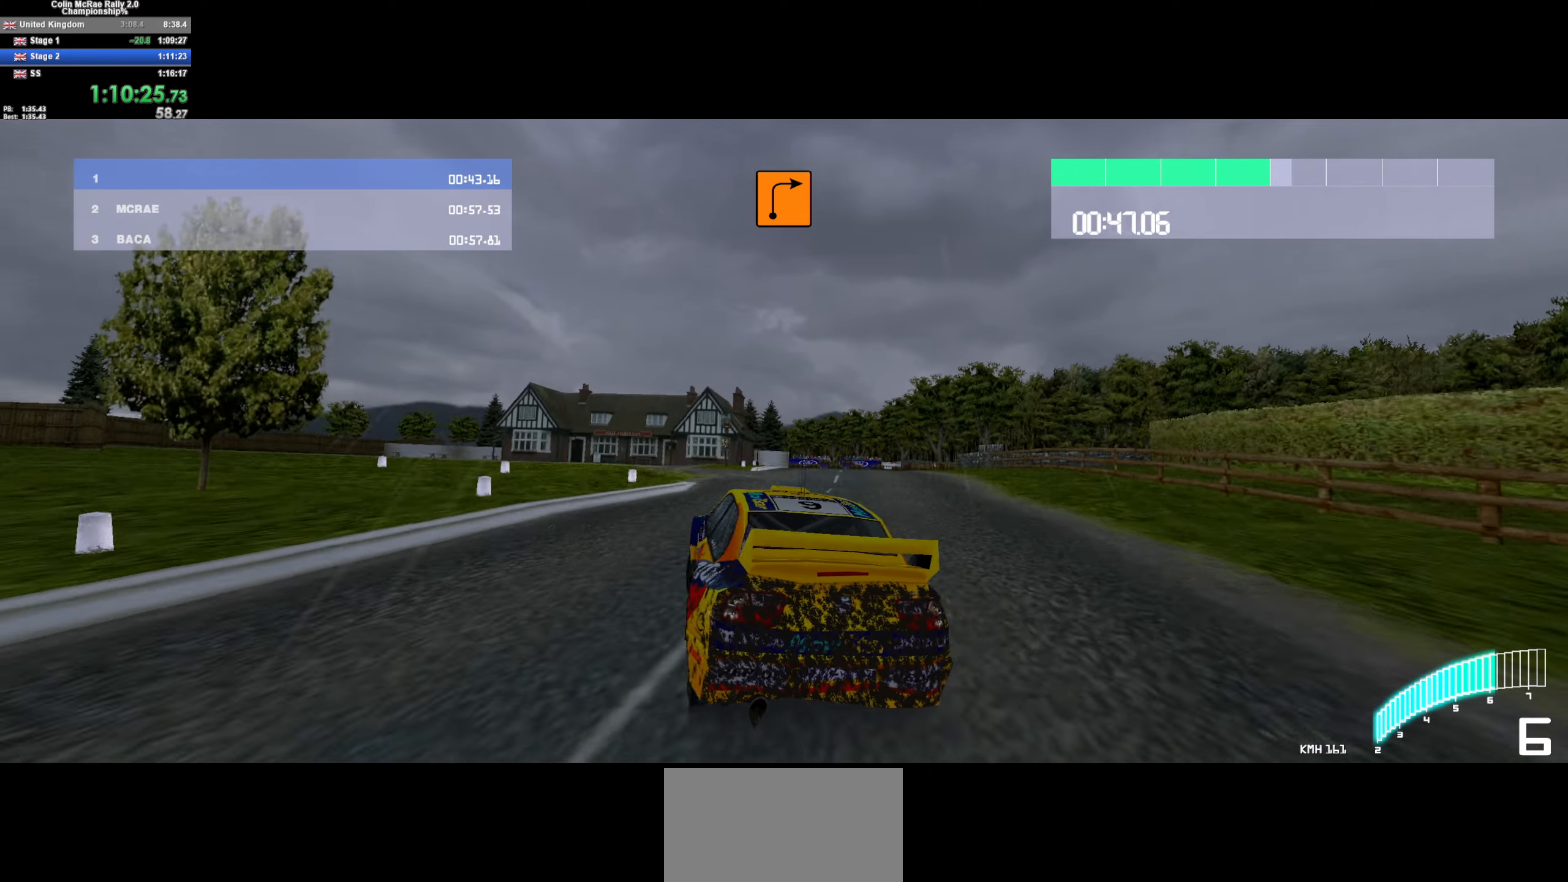
{"keys": ["d", "quote", "s"], "events": [[33, "d", "down"], [317, "s", "down"], [450, "d", "up"], [500, "d", "down"], [500, "quote", "down"]]}
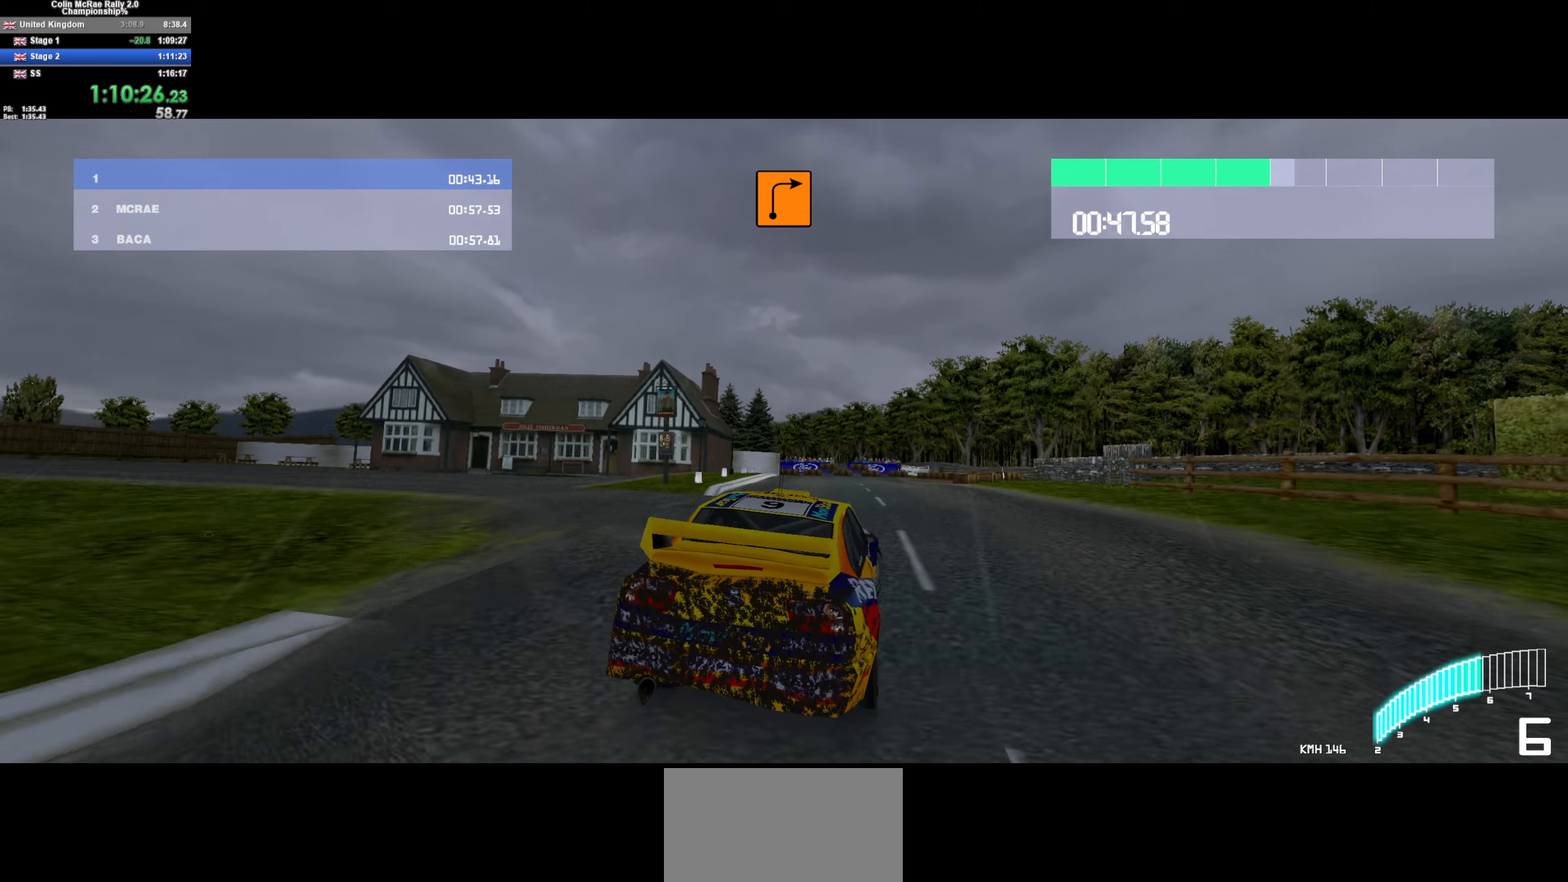
{"keys": ["d", "quote", "s"], "events": [[100, "quote", "up"], [183, "quote", "down"], [233, "quote", "up"], [333, "quote", "down"], [433, "quote", "up"], [483, "quote", "down"]]}
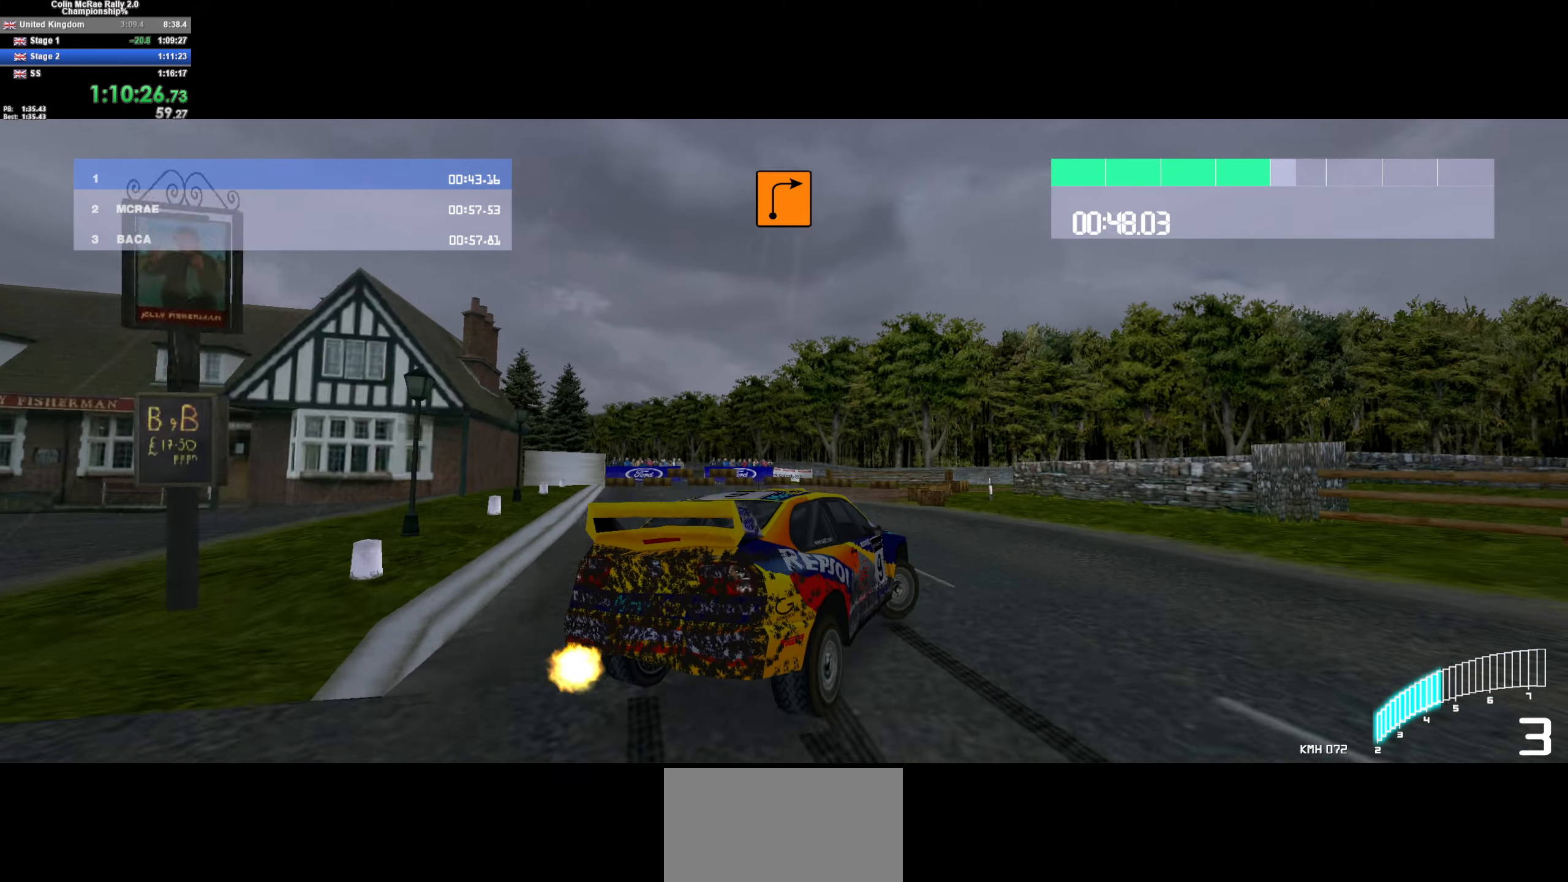
{"keys": ["a", "w"], "events": [[67, "quote", "up"], [67, "s", "up"], [300, "d", "up"], [400, "w", "down"], [450, "a", "down"]]}
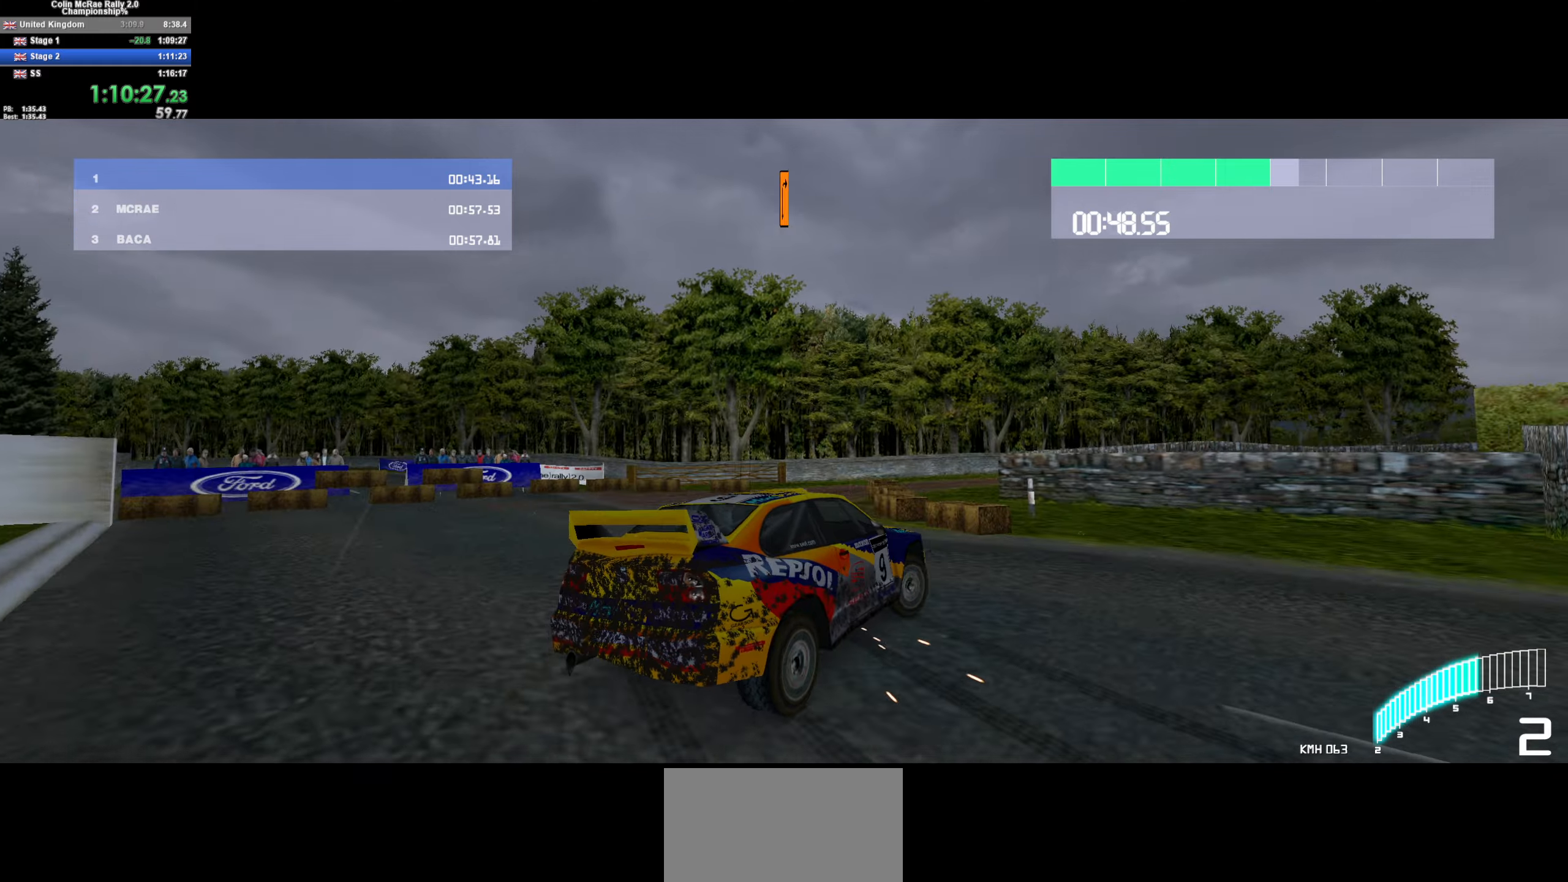
{"keys": ["a", "w"], "events": [[184, "a", "up"], [217, "a", "down"]]}
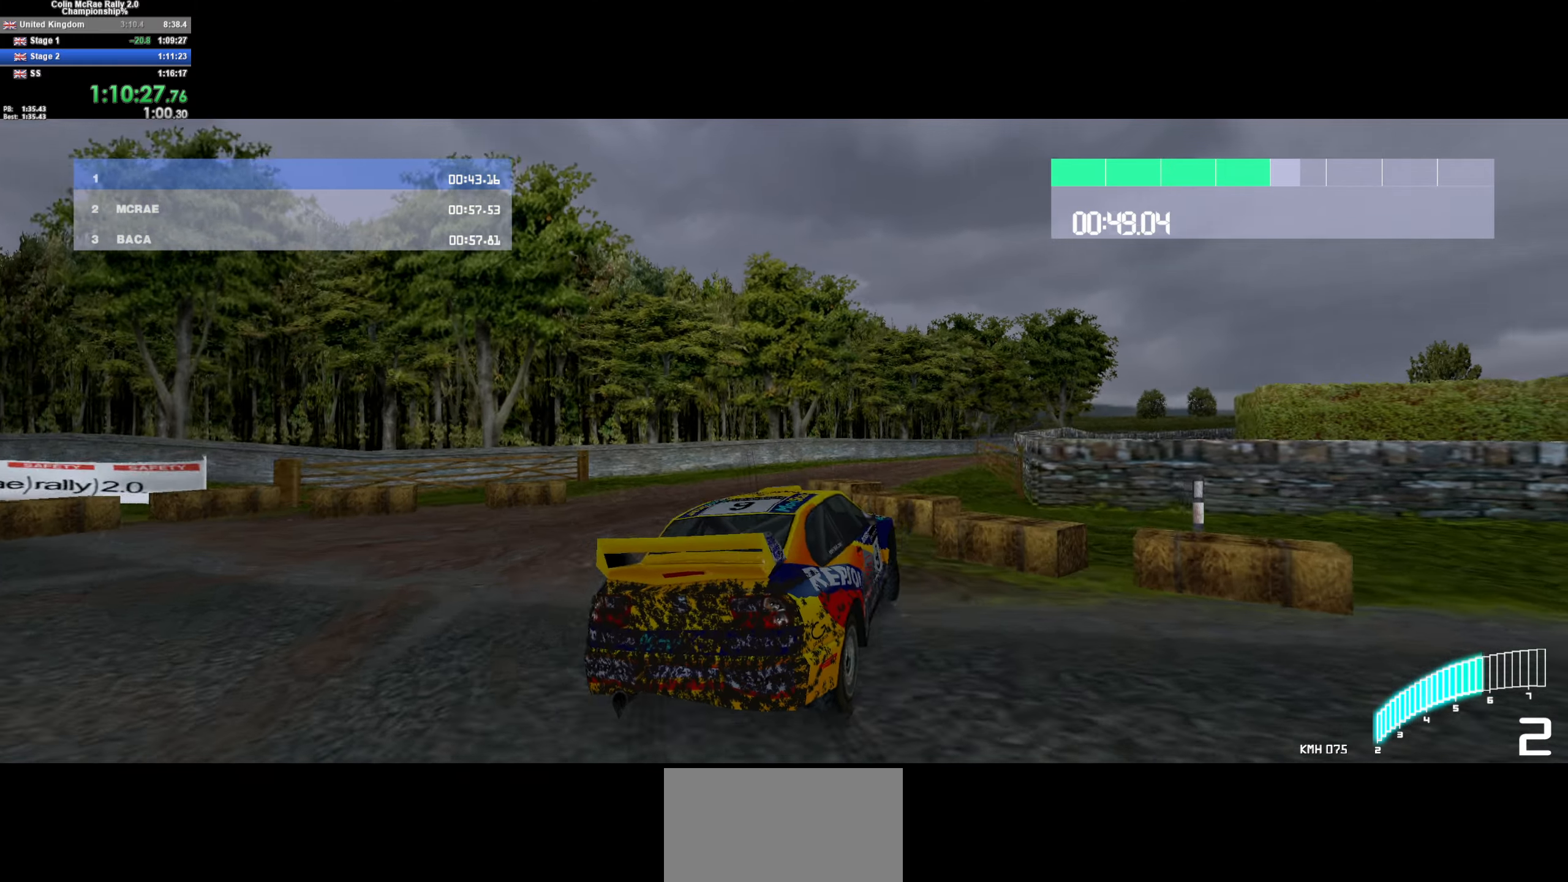
{"keys": ["d"], "events": [[150, "w", "up"], [184, "a", "up"], [184, "d", "down"]]}
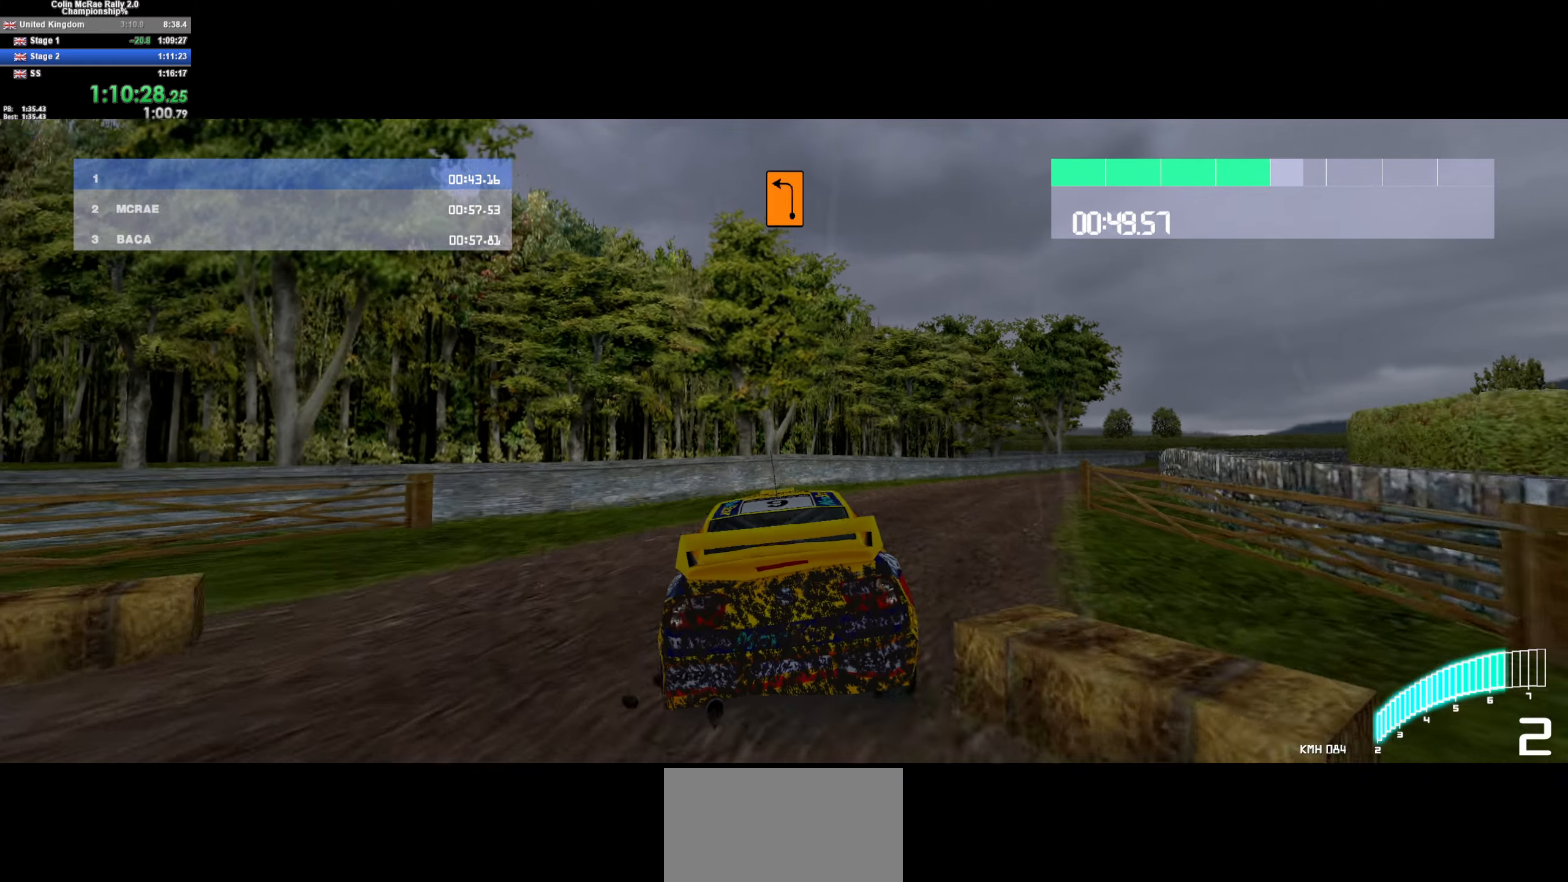
{"keys": ["d", "w"], "events": [[117, "w", "down"]]}
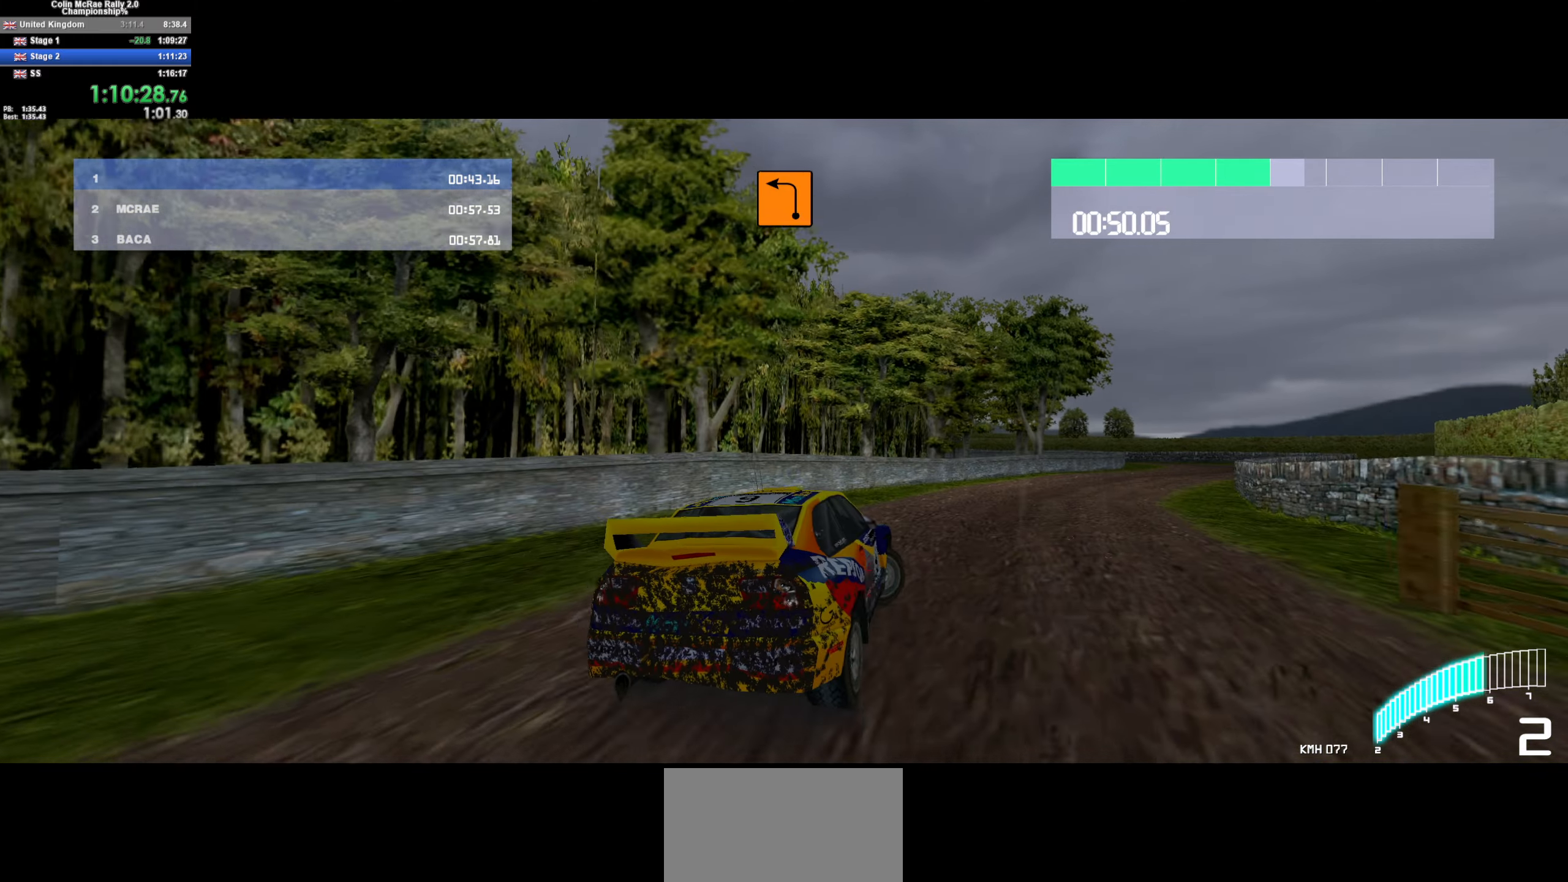
{"keys": ["w"], "events": [[134, "d", "up"], [267, "/", "down"], [317, "/", "up"], [367, "a", "down"], [500, "a", "up"]]}
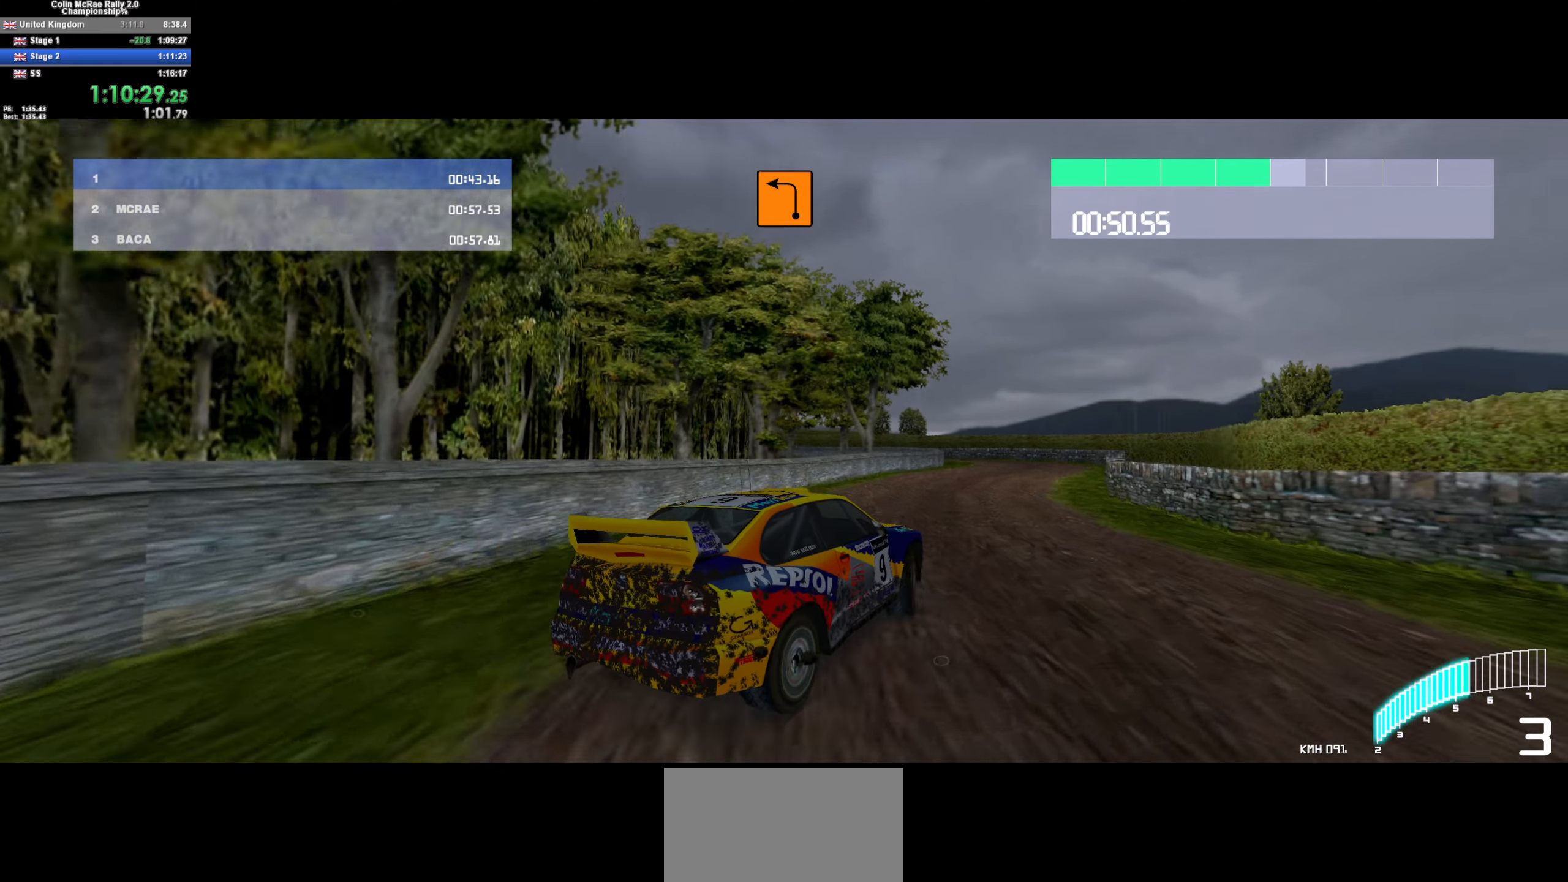
{"keys": ["a", "w"], "events": [[100, "a", "down"], [200, "a", "up"], [284, "d", "down"], [384, "a", "down"], [384, "d", "up"]]}
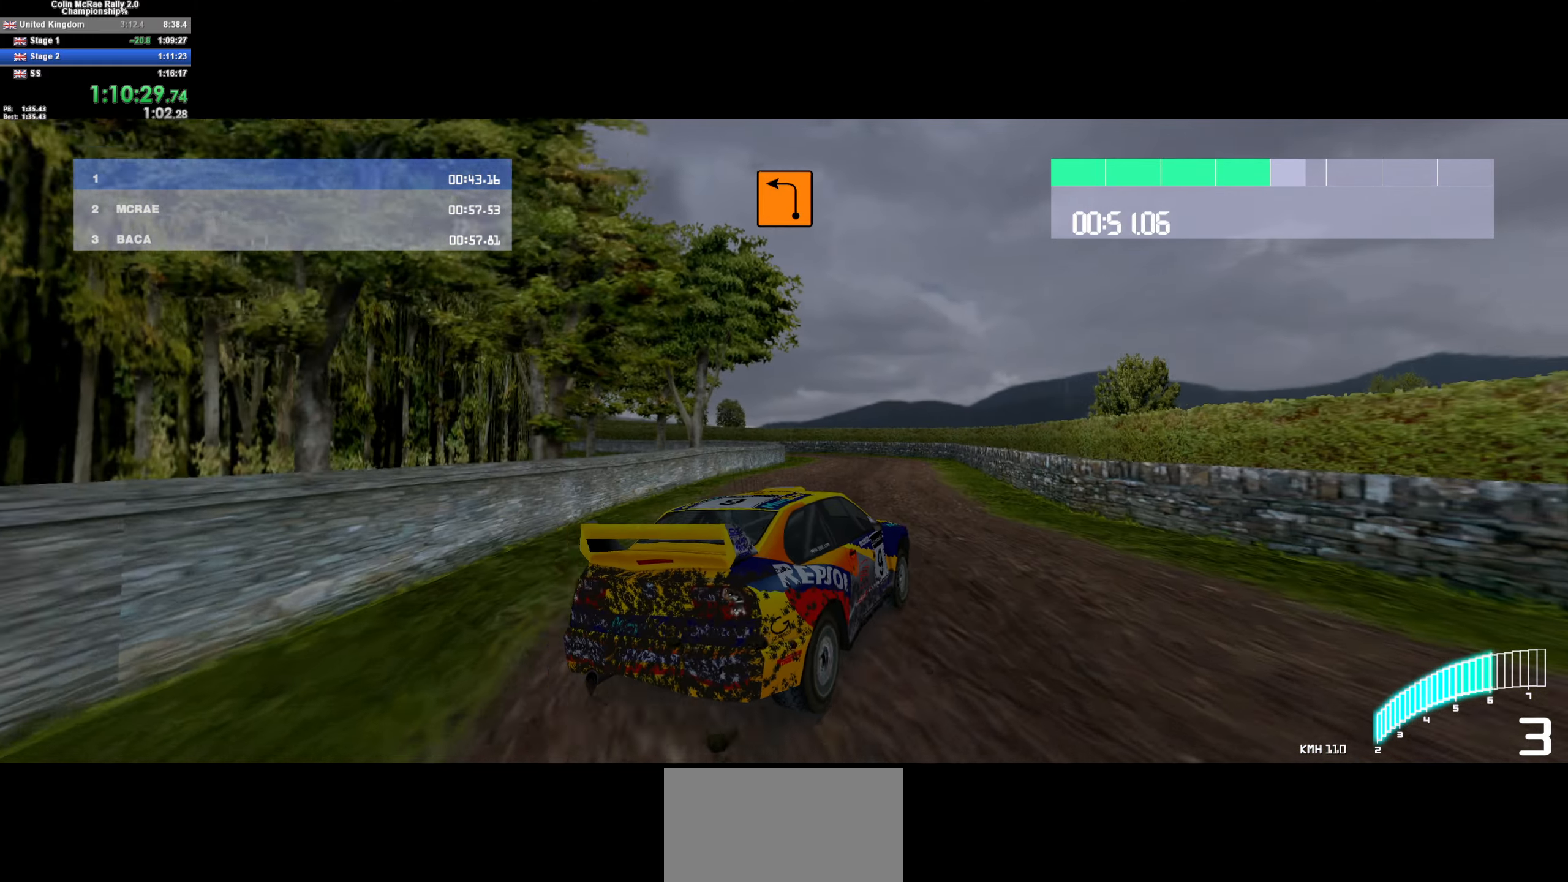
{"keys": ["w"], "events": [[300, "a", "up"]]}
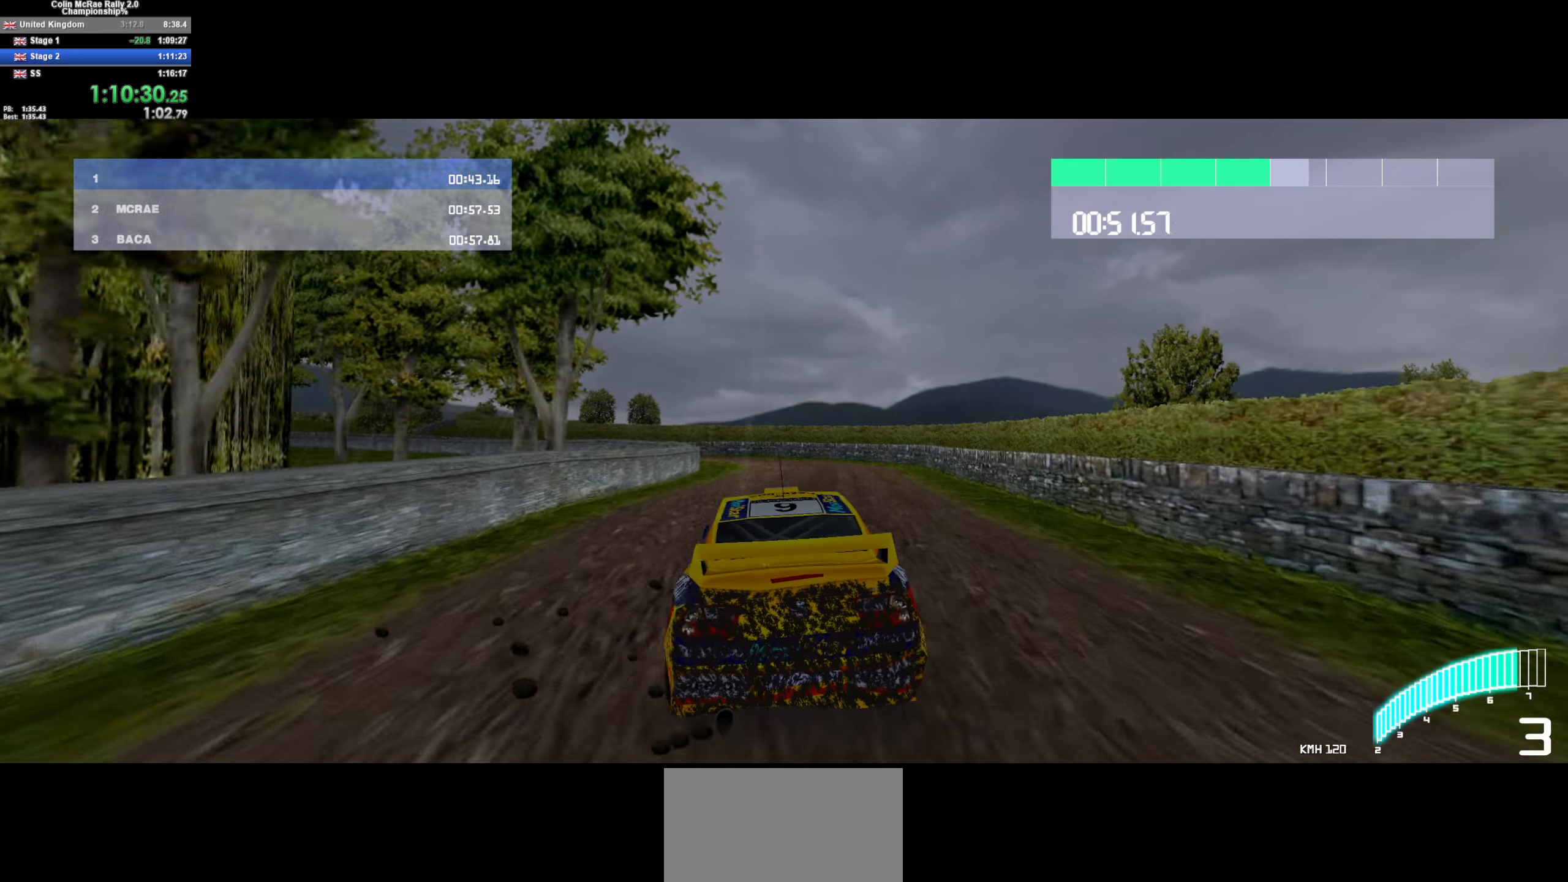
{"keys": ["w"], "events": [[34, "a", "down"], [134, "/", "down"], [217, "/", "up"], [267, "a", "up"]]}
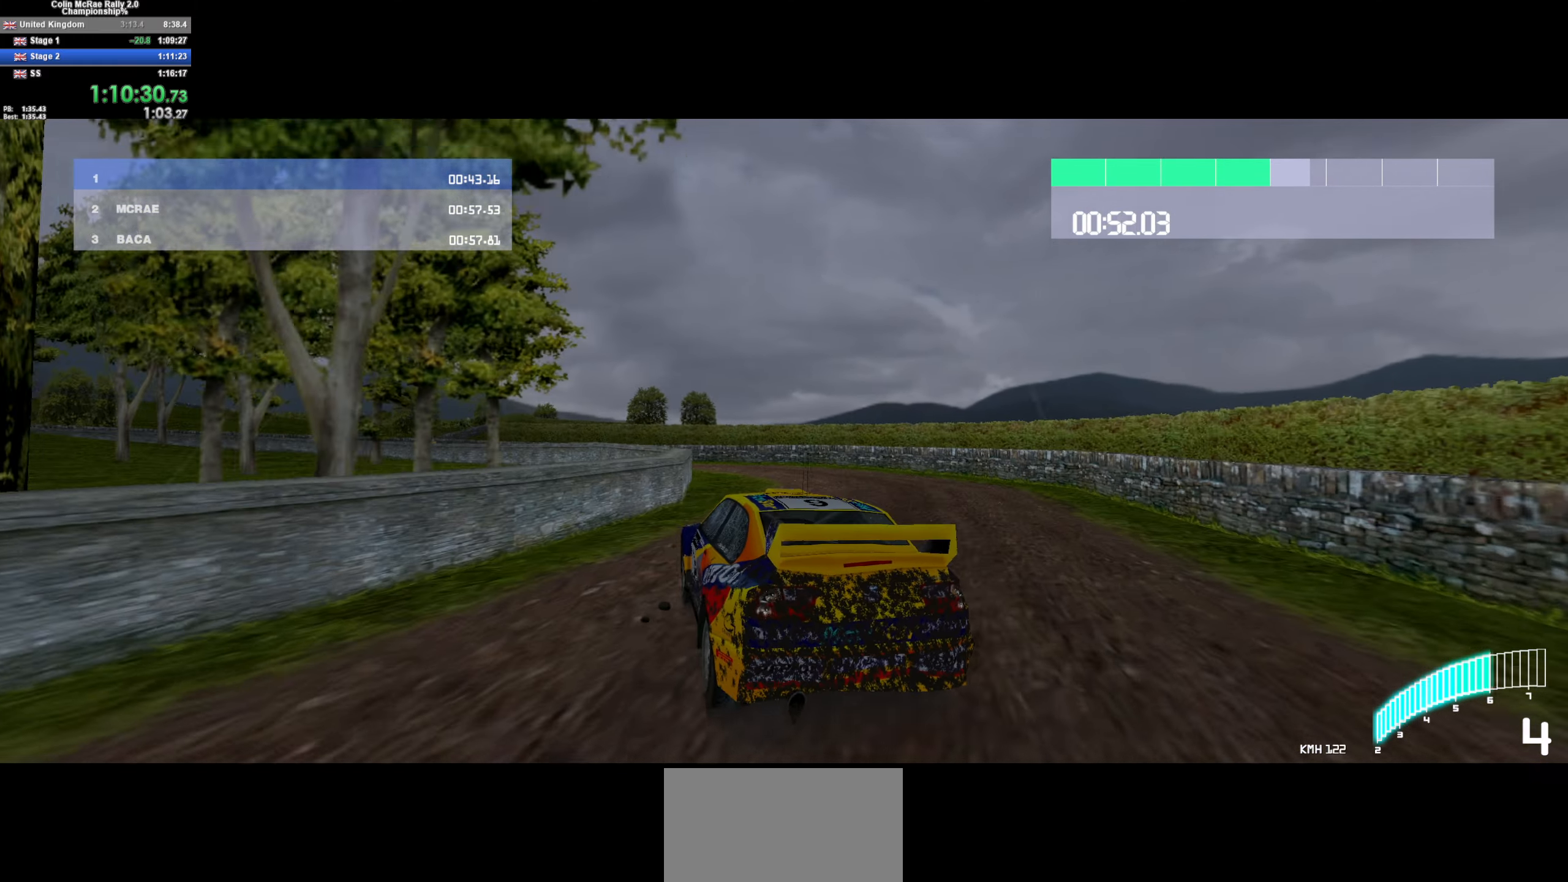
{"keys": ["a", "w"], "events": [[100, "a", "down"], [234, "a", "up"], [284, "a", "down"]]}
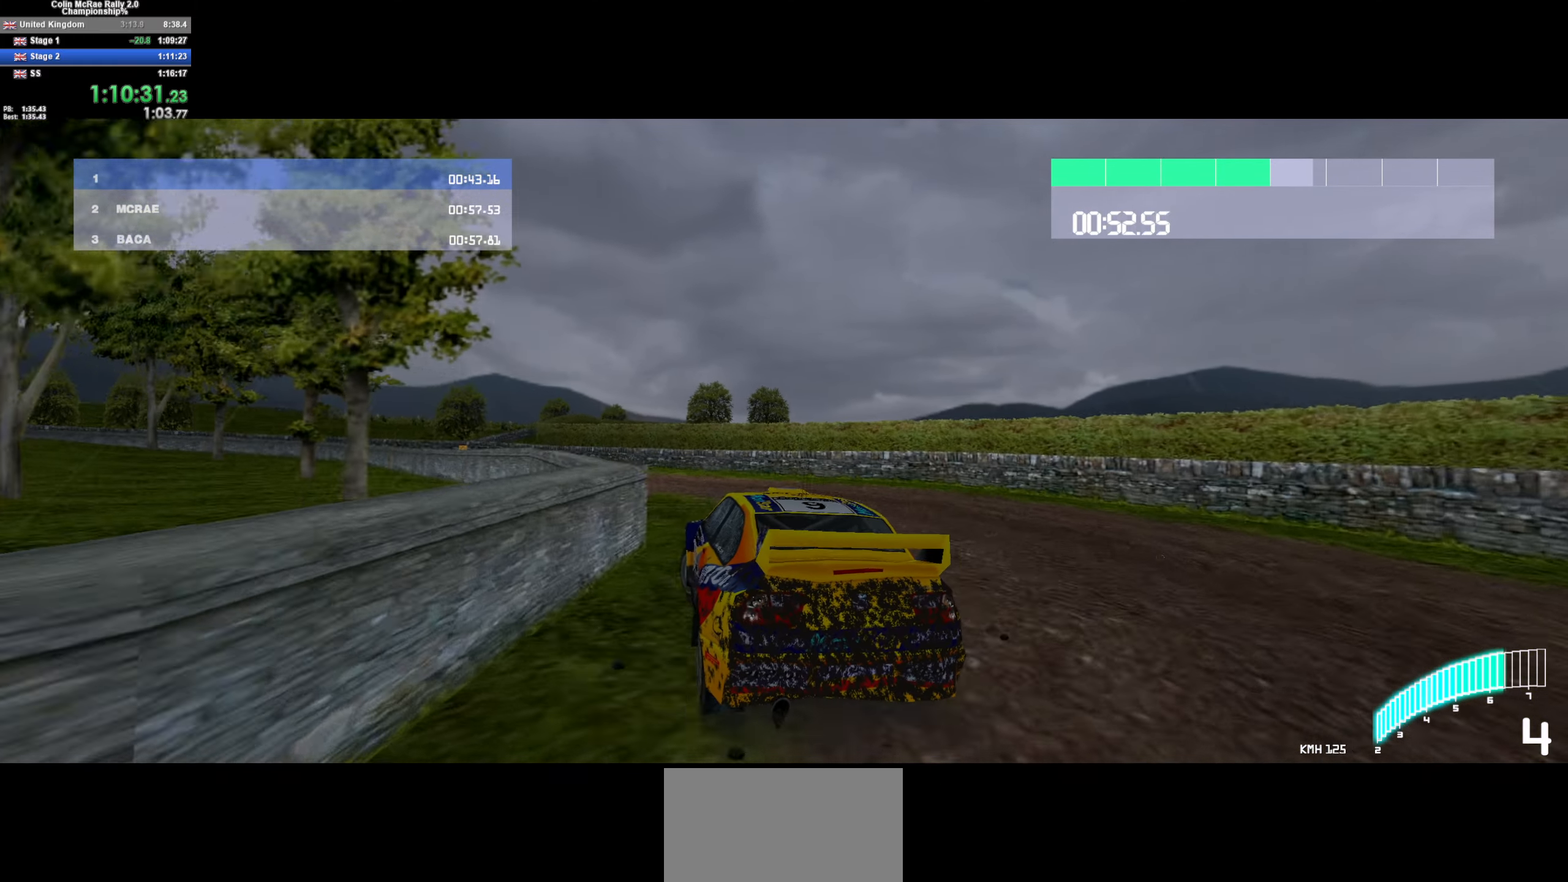
{"keys": ["a", "w"], "events": []}
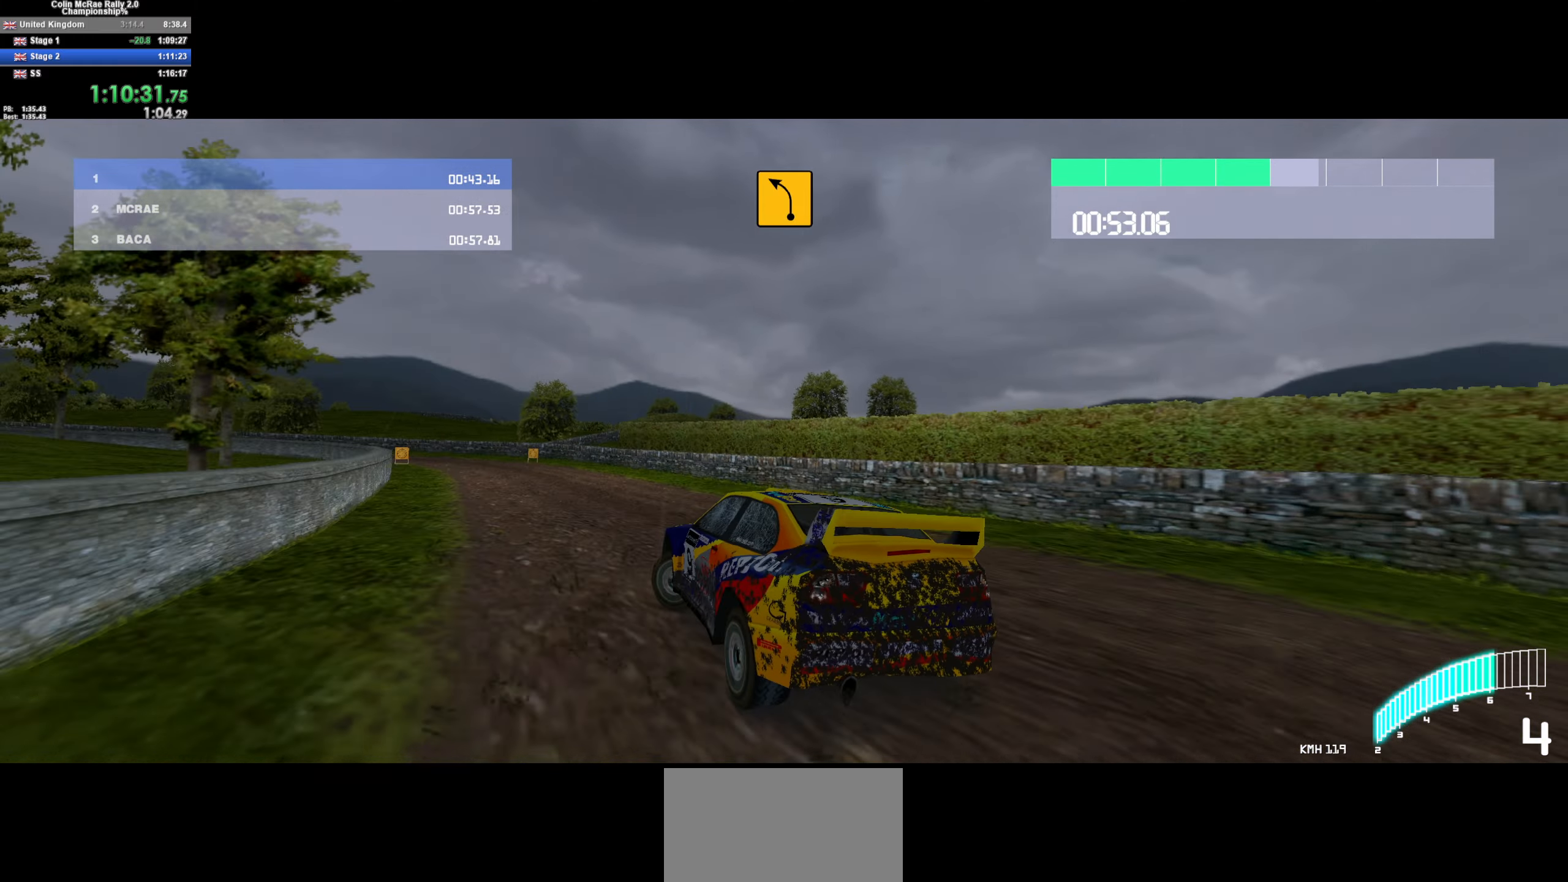
{"keys": ["w"], "events": [[34, "a", "up"], [317, "a", "down"], [366, "a", "up"]]}
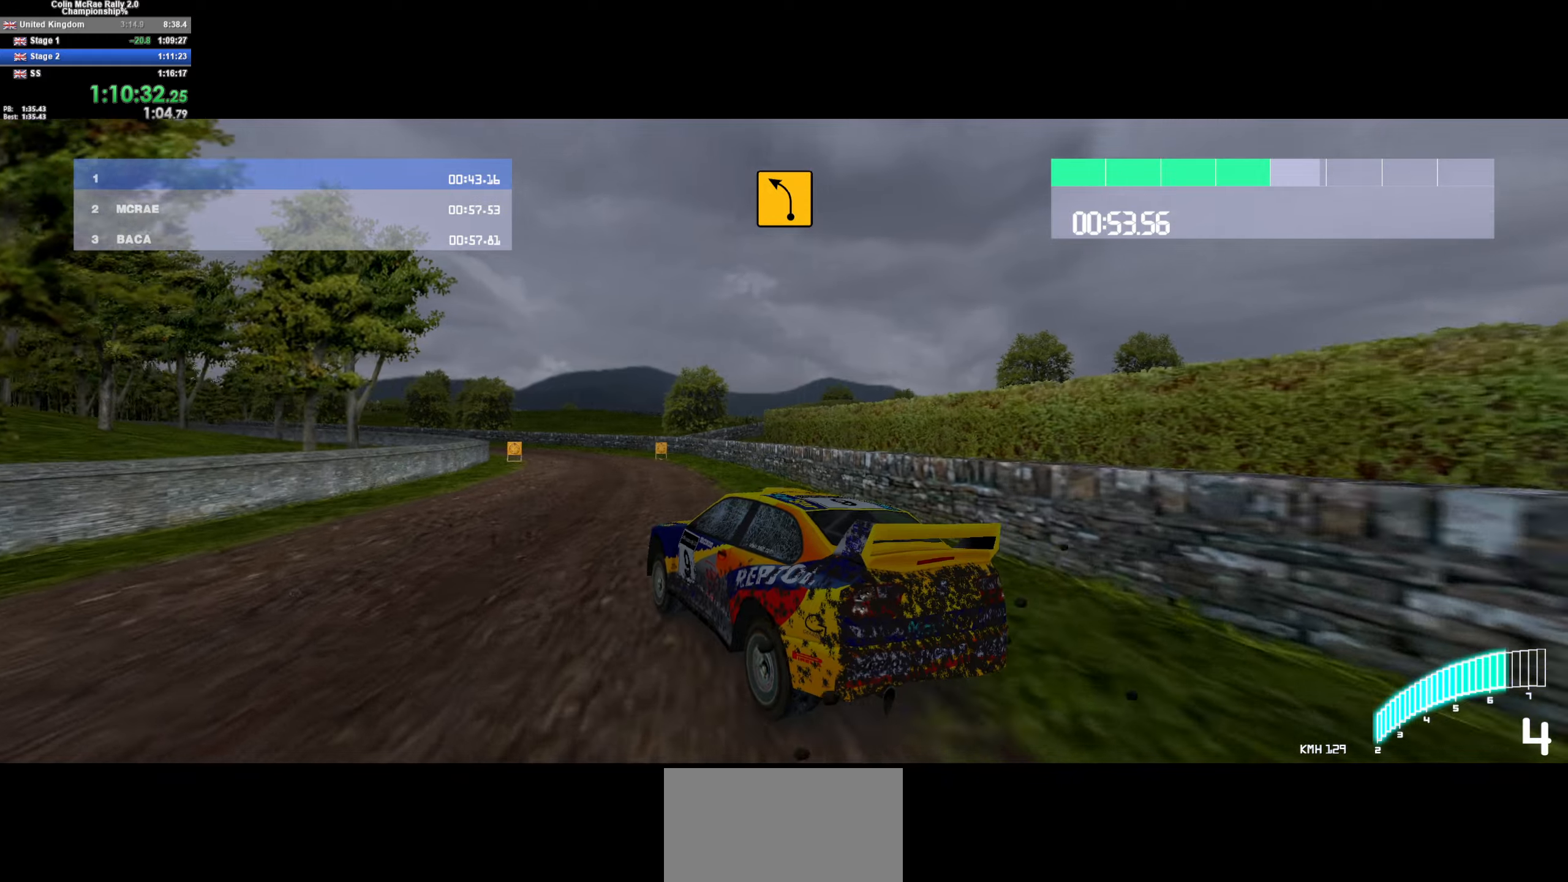
{"keys": ["w"], "events": [[16, "d", "down"], [100, "d", "up"], [150, "a", "down"], [483, "a", "up"]]}
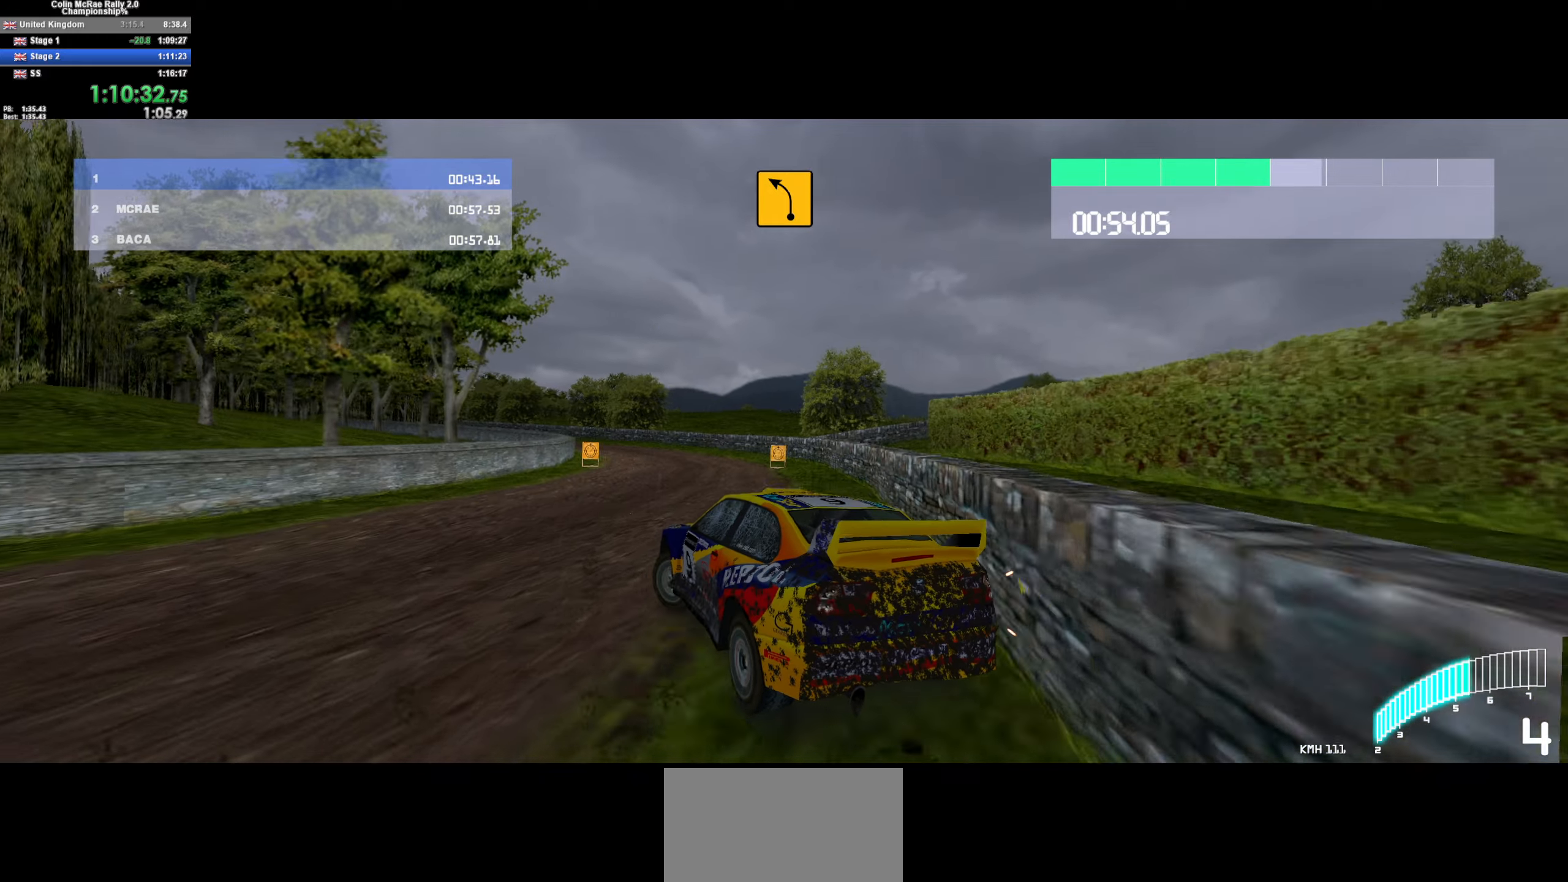
{"keys": ["w"], "events": [[66, "a", "down"], [66, "quote", "down"], [116, "a", "up"], [200, "quote", "up"], [300, "a", "down"], [450, "a", "up"]]}
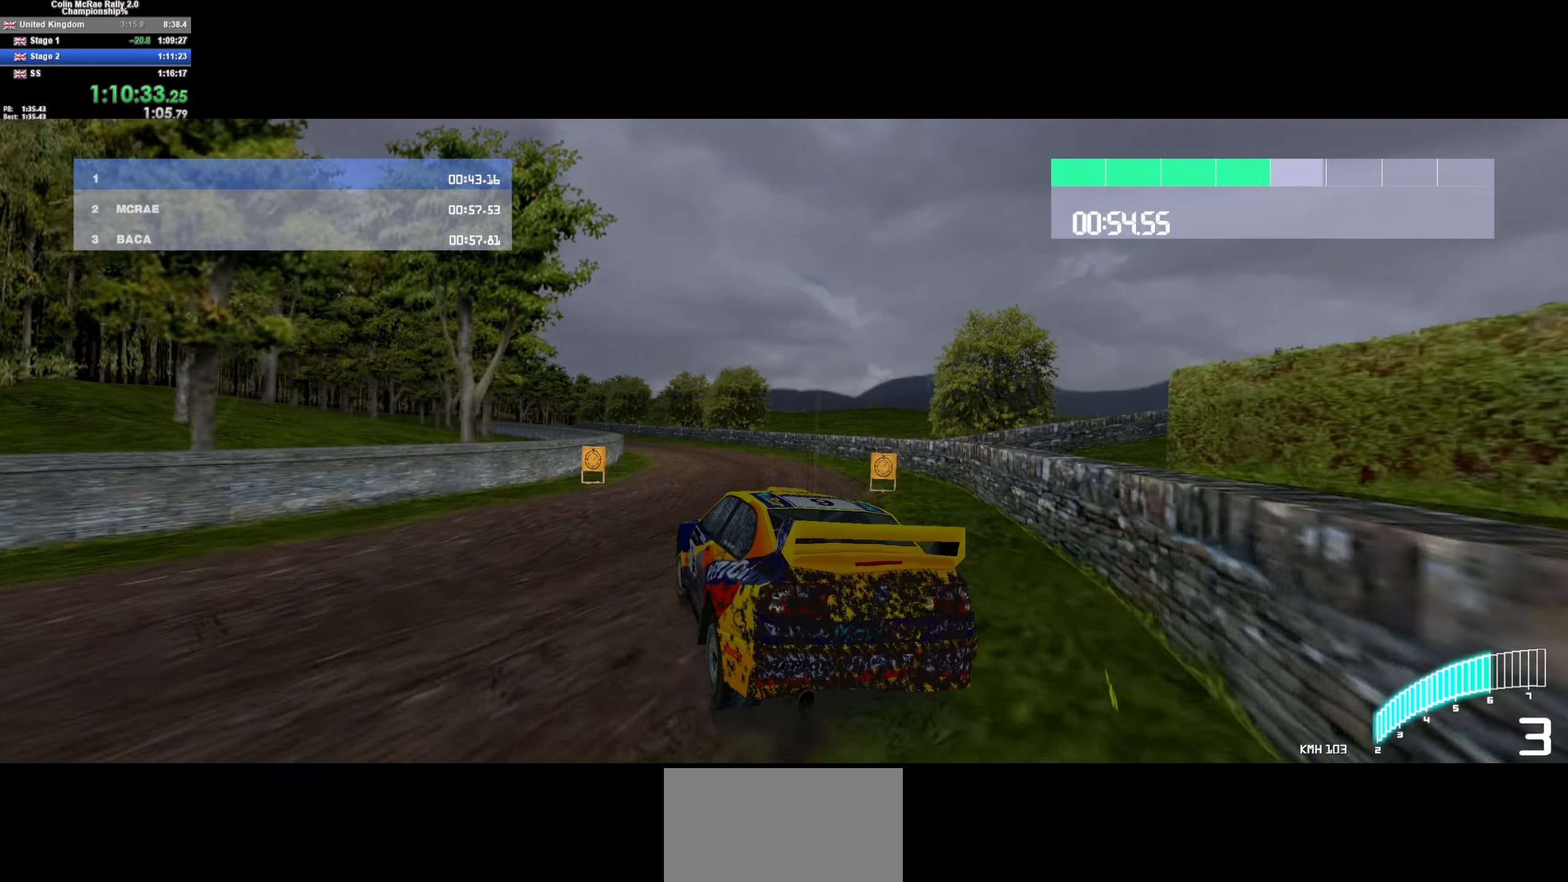
{"keys": ["w"], "events": [[33, "a", "down"], [233, "a", "up"], [316, "a", "down"], [366, "a", "up"]]}
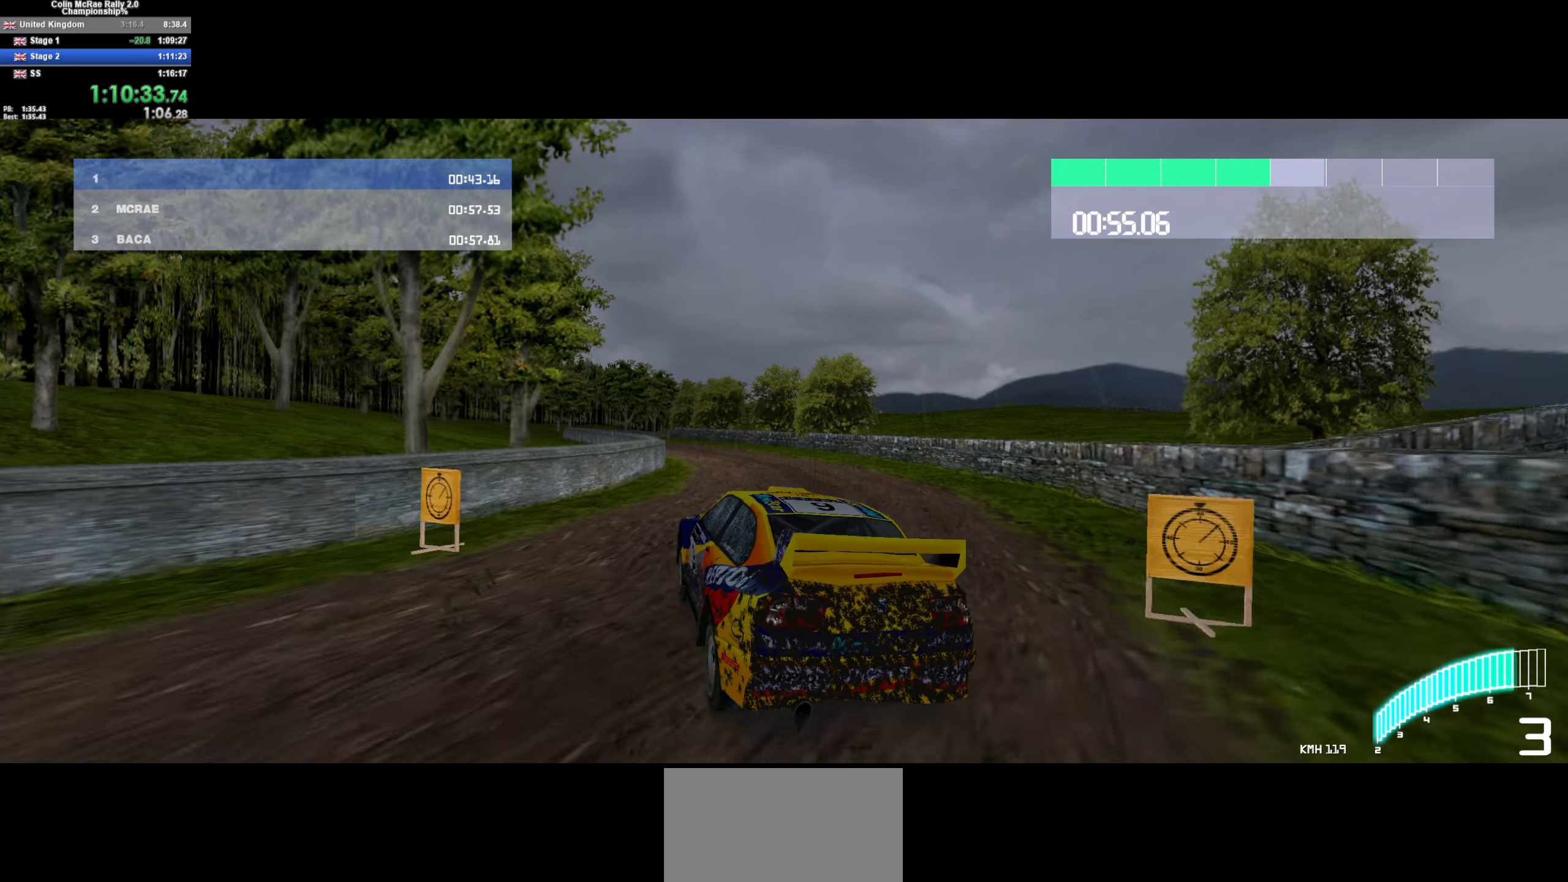
{"keys": ["a", "w"], "events": [[150, "a", "down"], [200, "/", "down"], [283, "/", "up"], [383, "a", "up"], [466, "a", "down"]]}
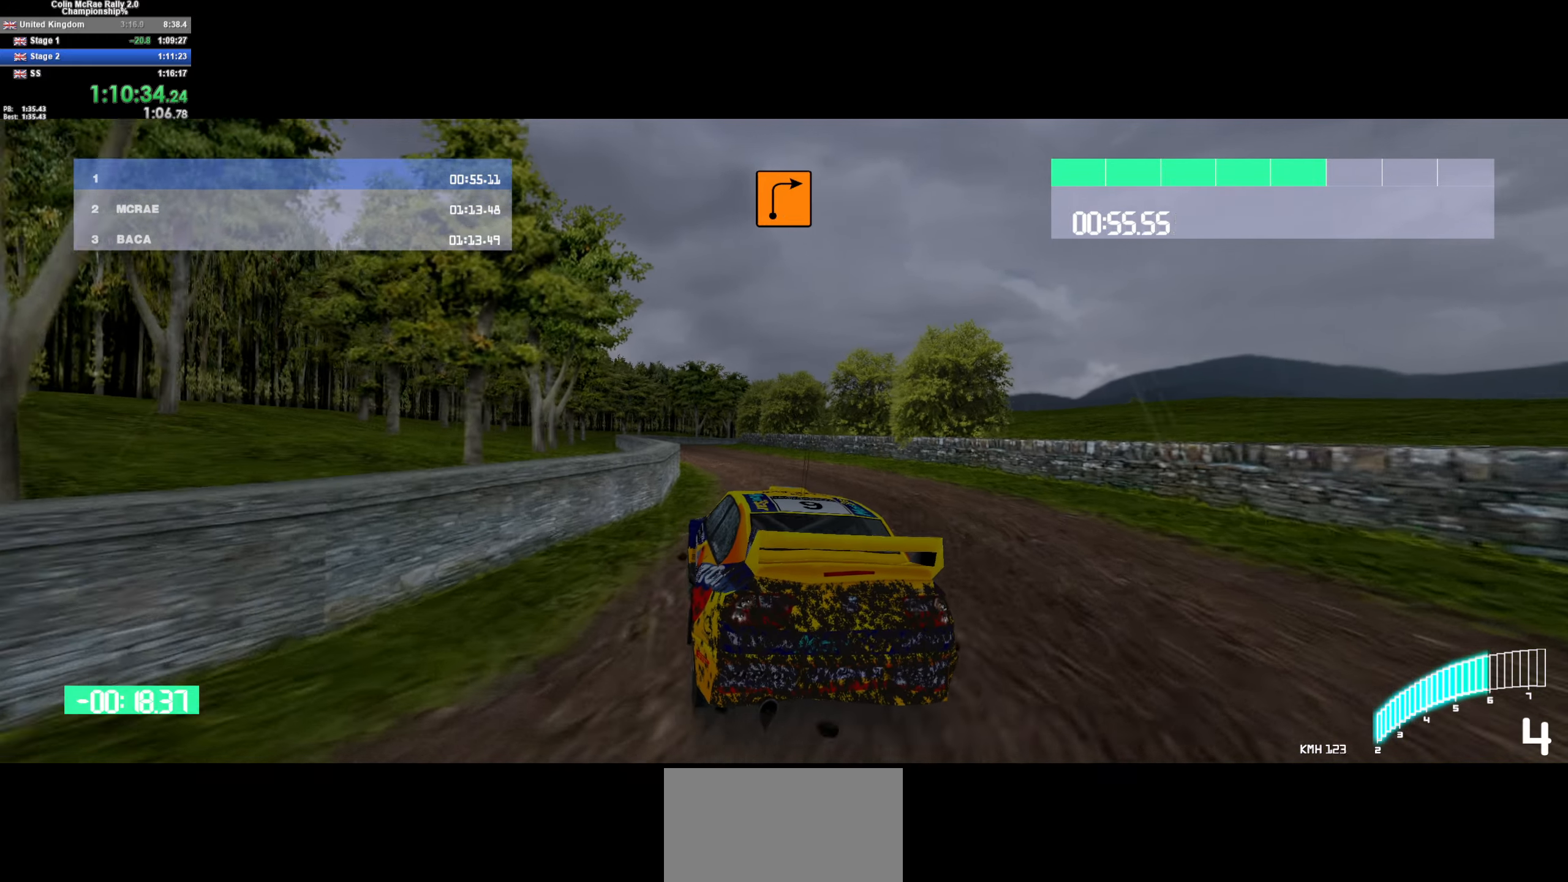
{"keys": ["w"], "events": [[200, "a", "up"]]}
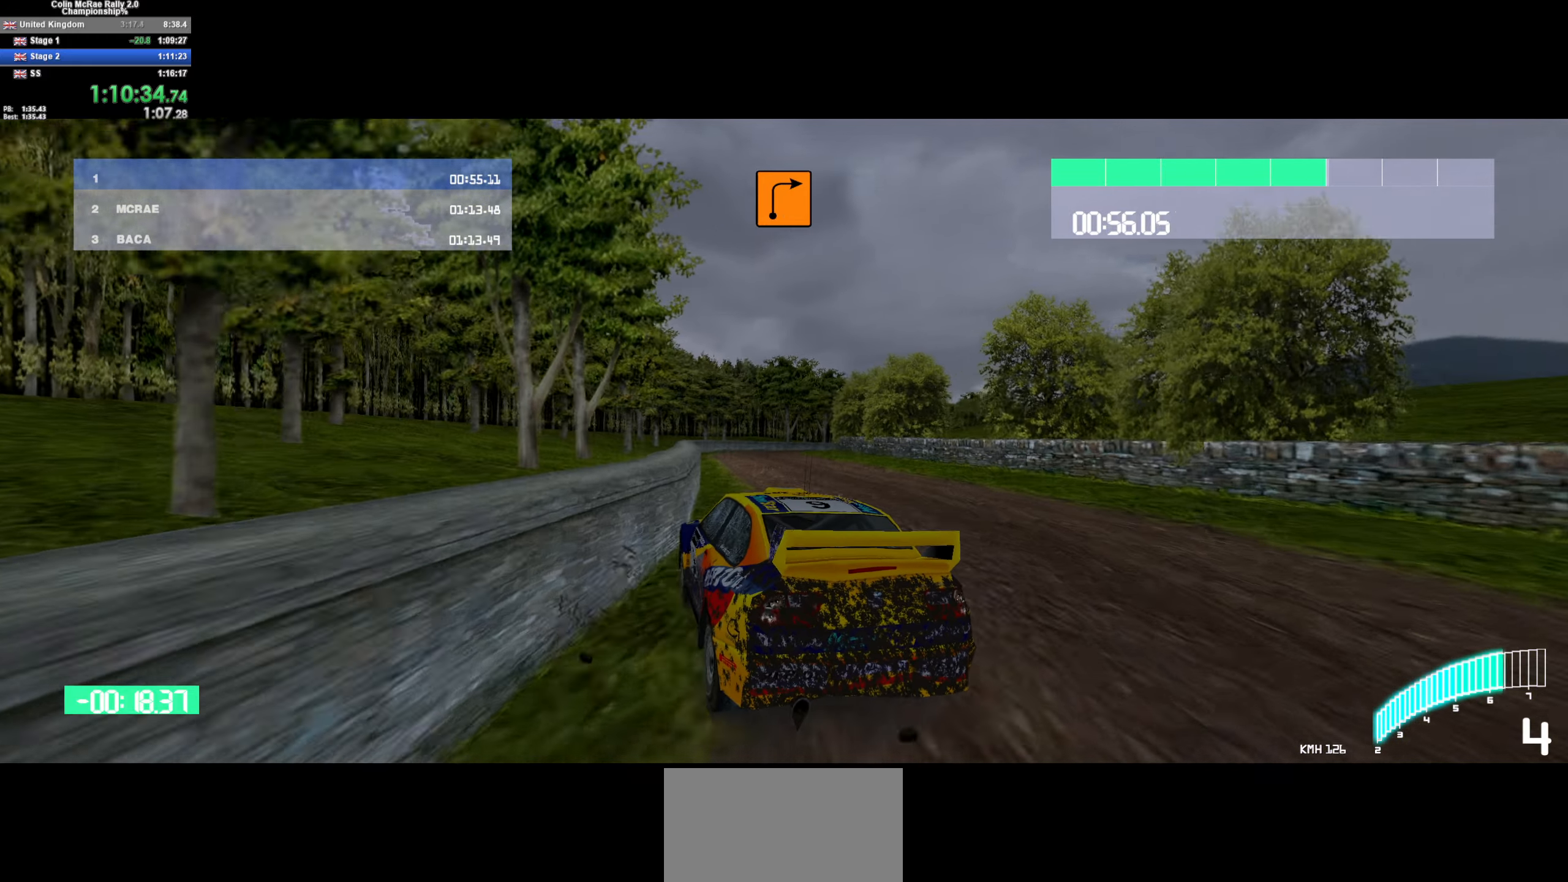
{"keys": ["d", "w"], "events": [[33, "d", "down"], [216, "d", "up"], [366, "d", "down"], [416, "/", "down"], [500, "/", "up"]]}
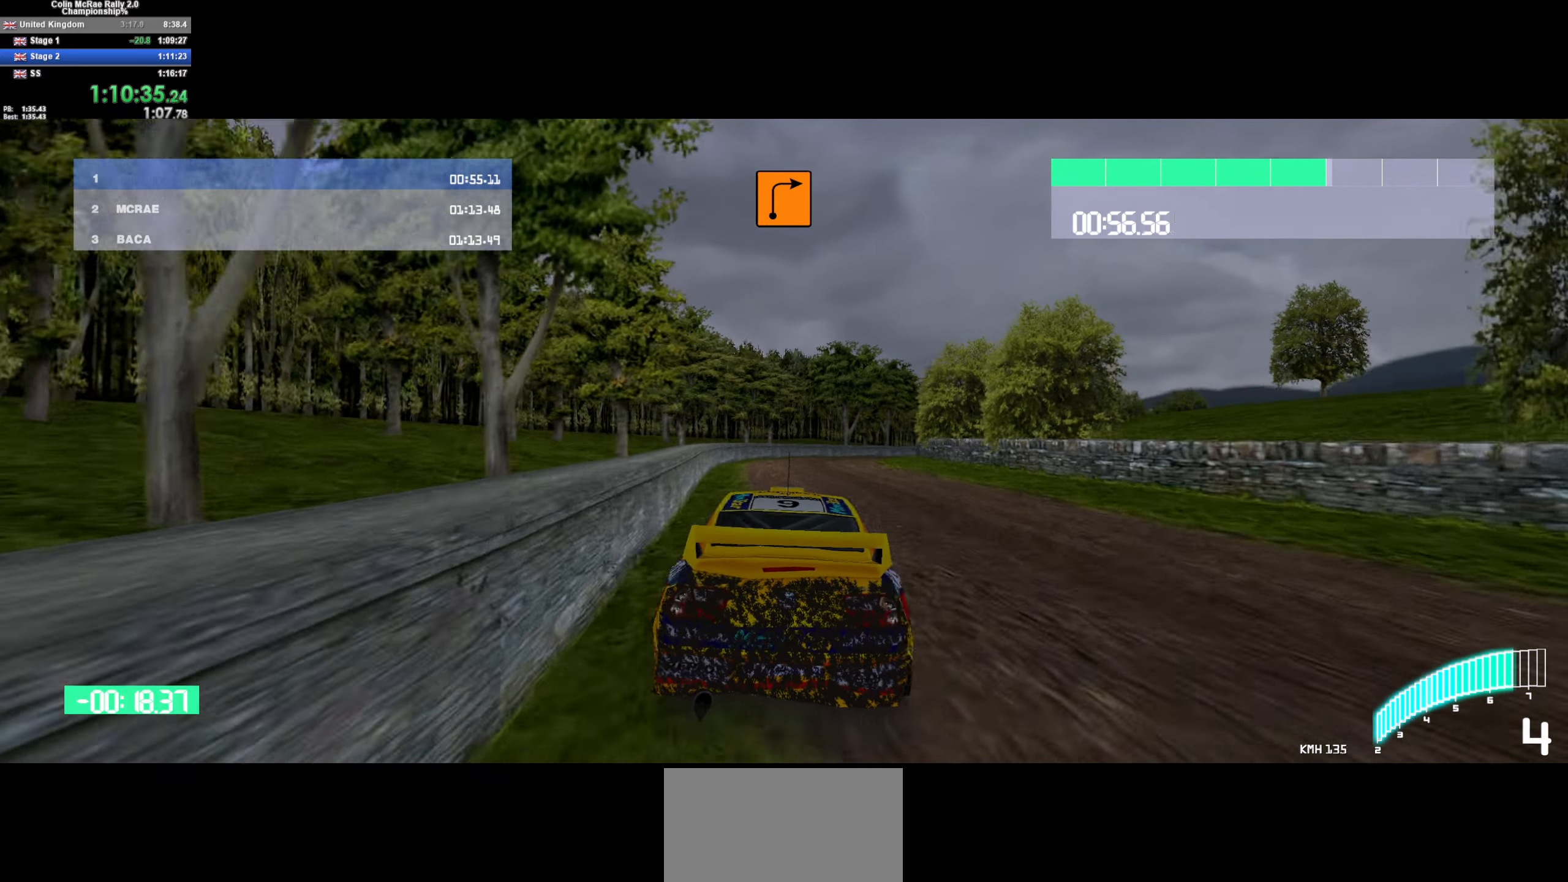
{"keys": ["w"], "events": [[100, "d", "up"], [283, "d", "down"], [466, "d", "up"]]}